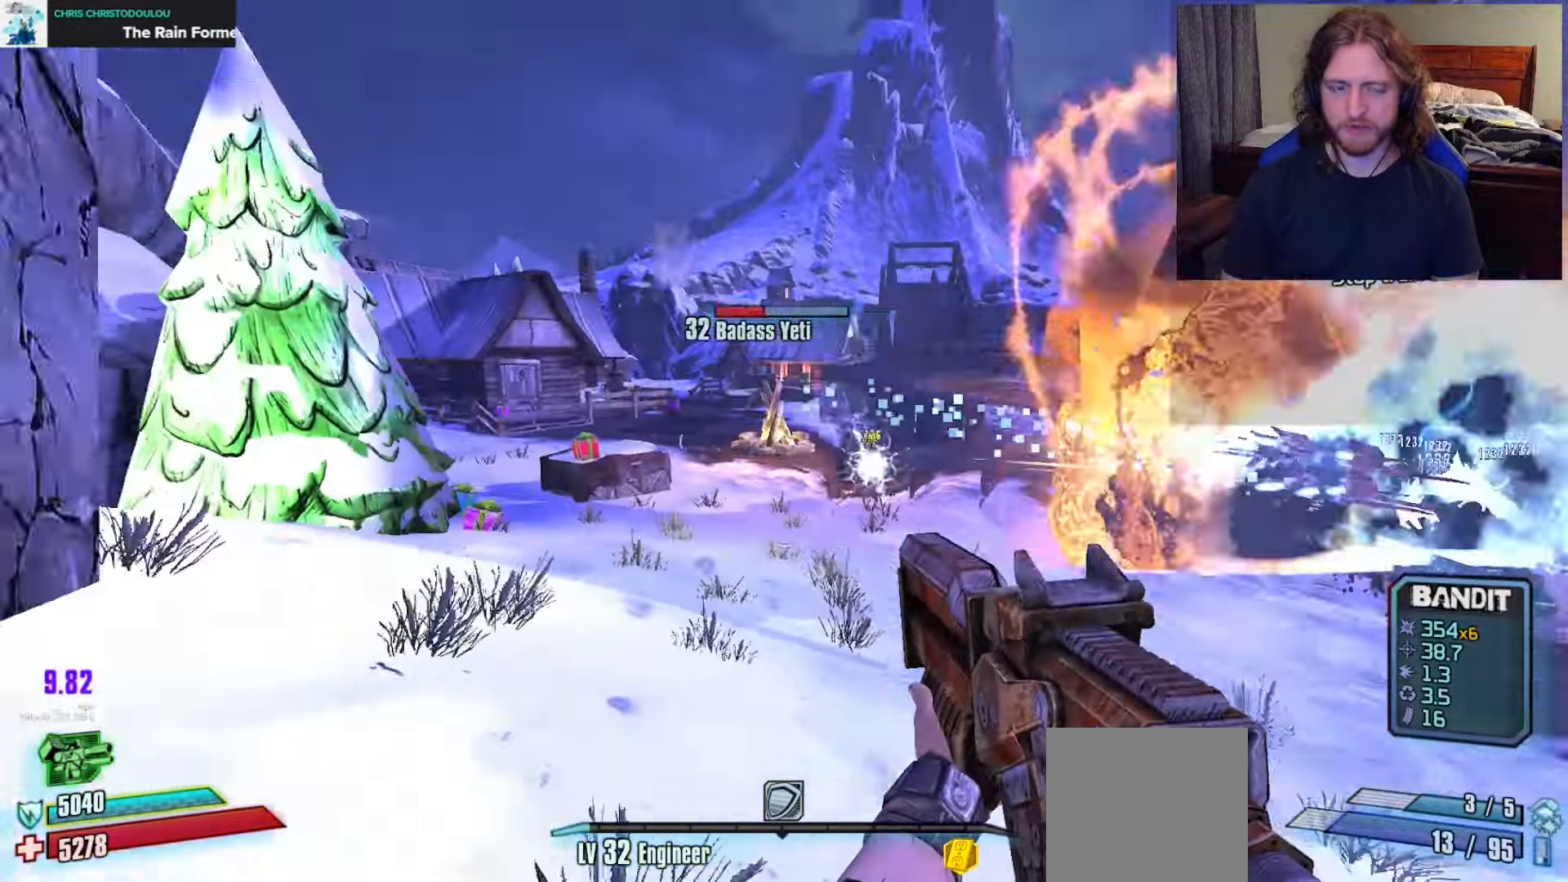
Gameplay with a controller (Xbox layout); each line is a JSON object with the inputs held at the frame after it. "events" lists button and stick changes between this image and that frame as [ms after this image, input, new state], when the widget could be followed in between.
{"buttons": ["R2"], "left_stick": "down-right", "right_stick": "center", "events": [[67, "right_stick", "center"], [250, "A", "down"], [367, "A", "up"]]}
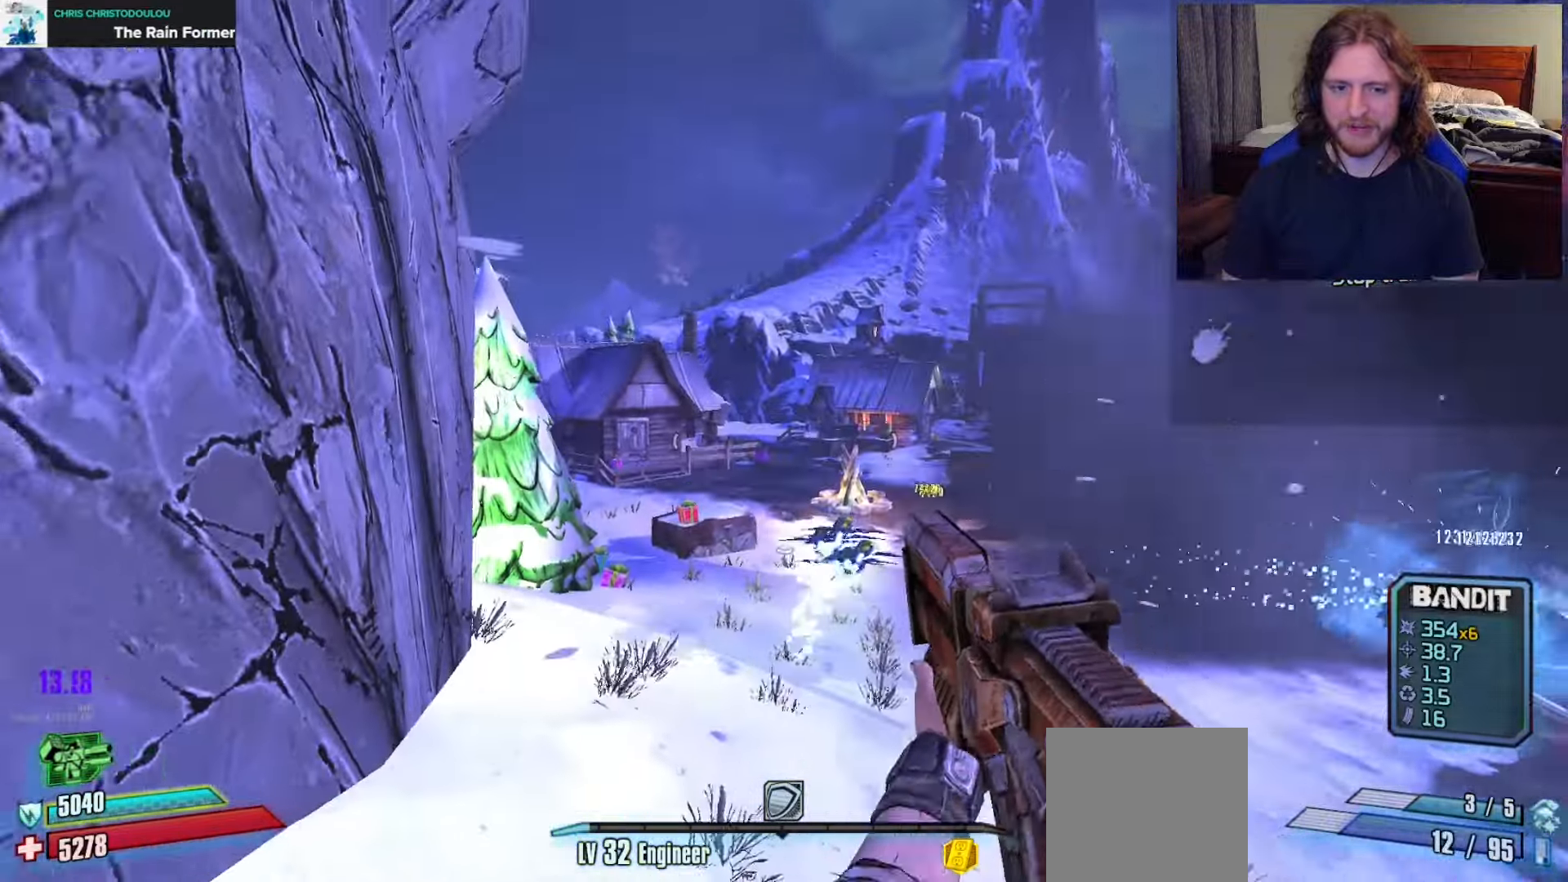
{"buttons": ["R2"], "left_stick": "down-right", "right_stick": "center", "events": [[67, "right_stick", "down-right"], [217, "right_stick", "center"], [367, "right_stick", "down-right"], [500, "right_stick", "center"]]}
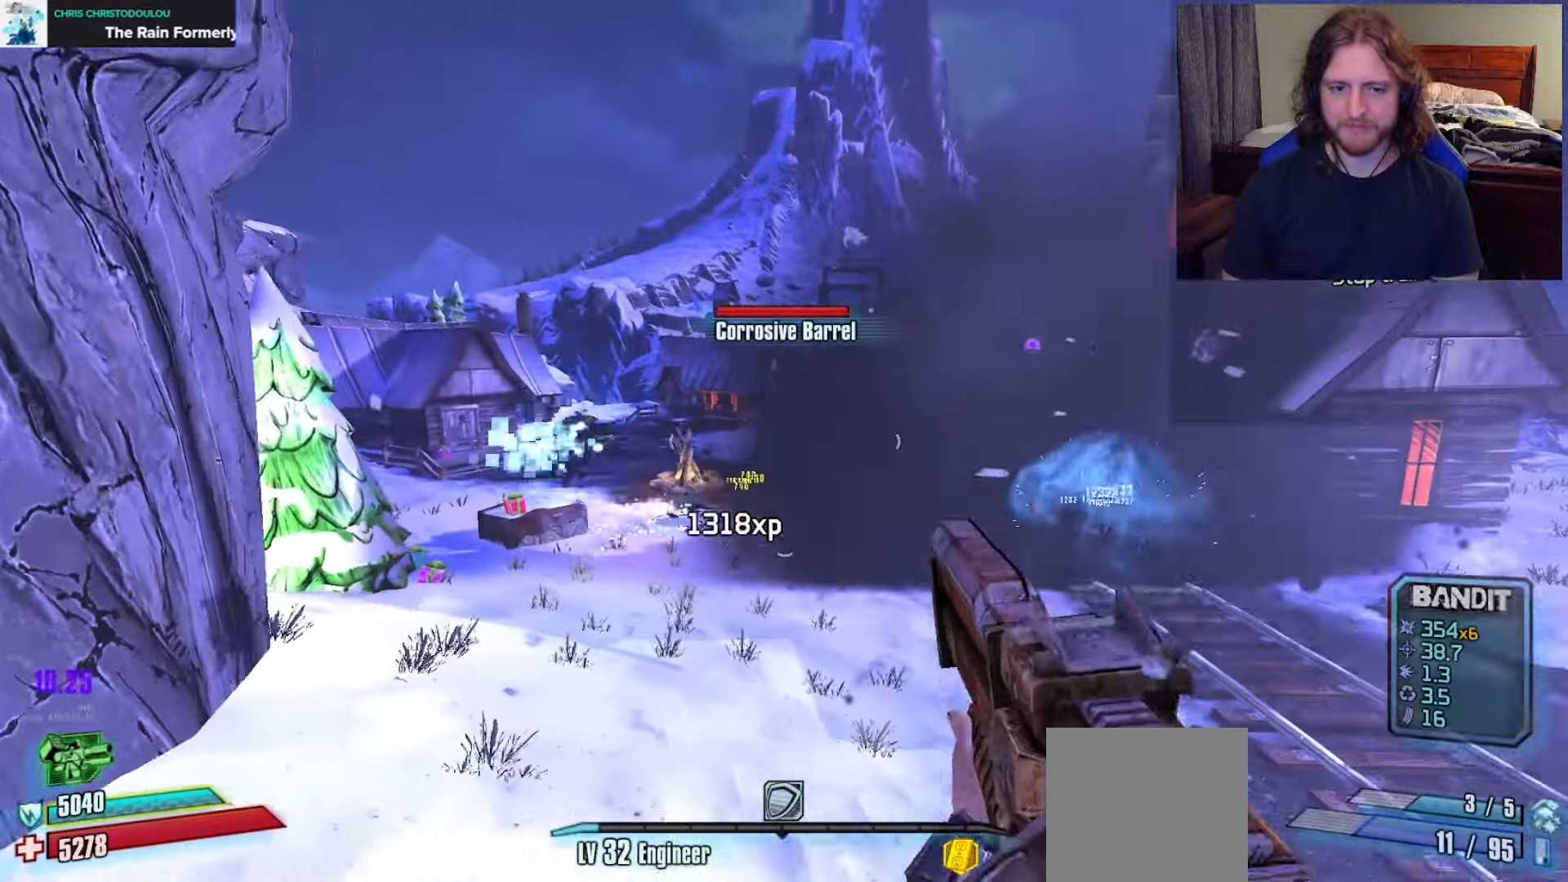
{"buttons": ["R2"], "left_stick": "down-right", "right_stick": "up-right", "events": [[83, "right_stick", "up"], [183, "right_stick", "center"], [467, "right_stick", "up-right"]]}
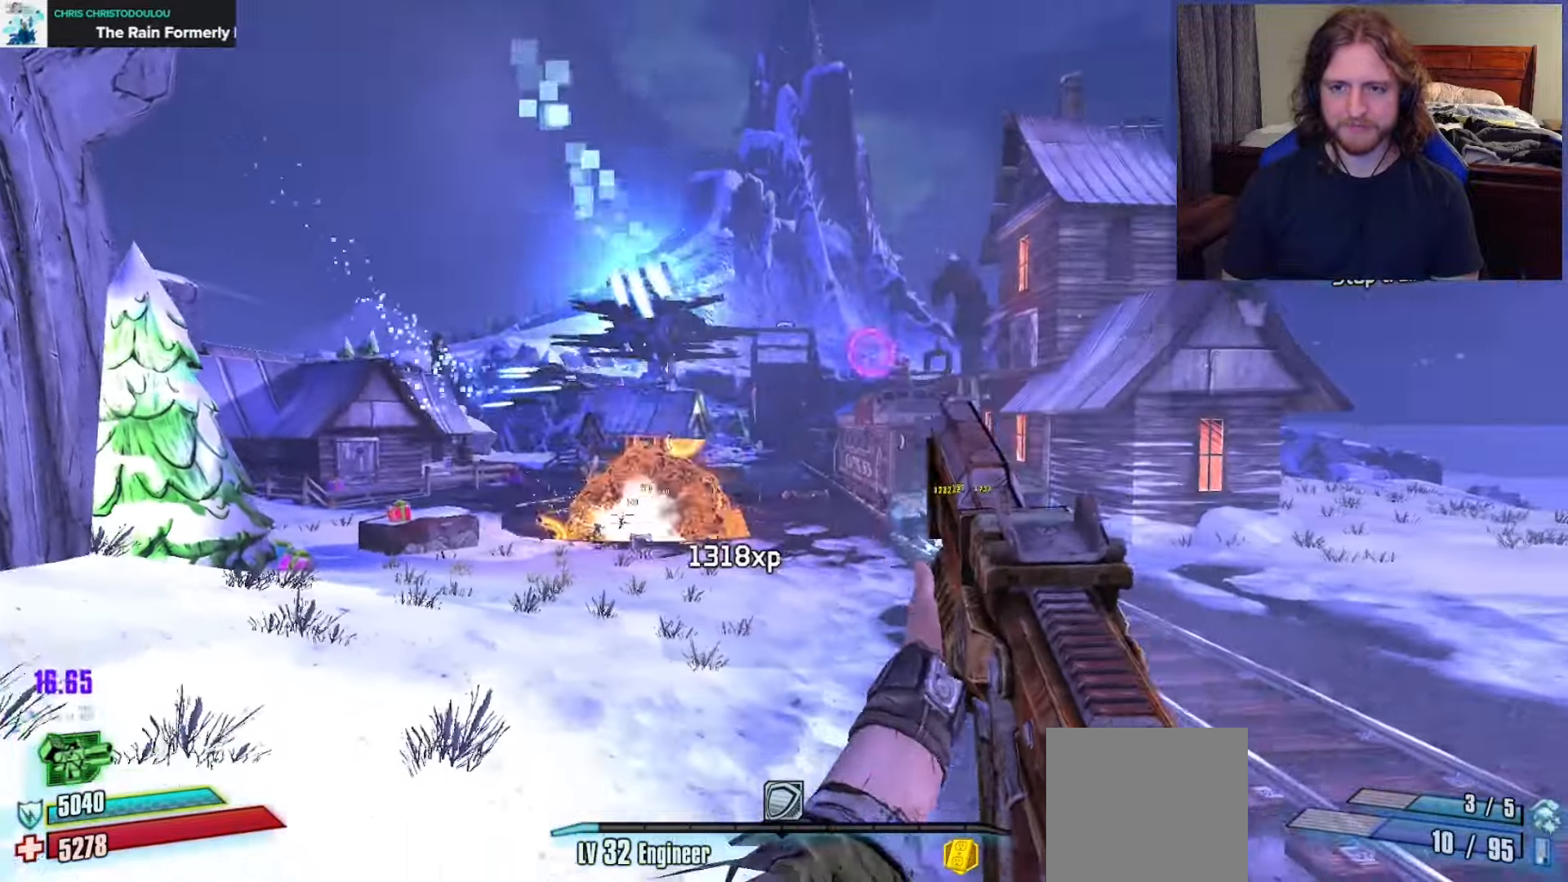
{"buttons": ["R2"], "left_stick": "right", "right_stick": "left", "events": [[217, "right_stick", "center"], [383, "right_stick", "left"], [483, "left_stick", "right"]]}
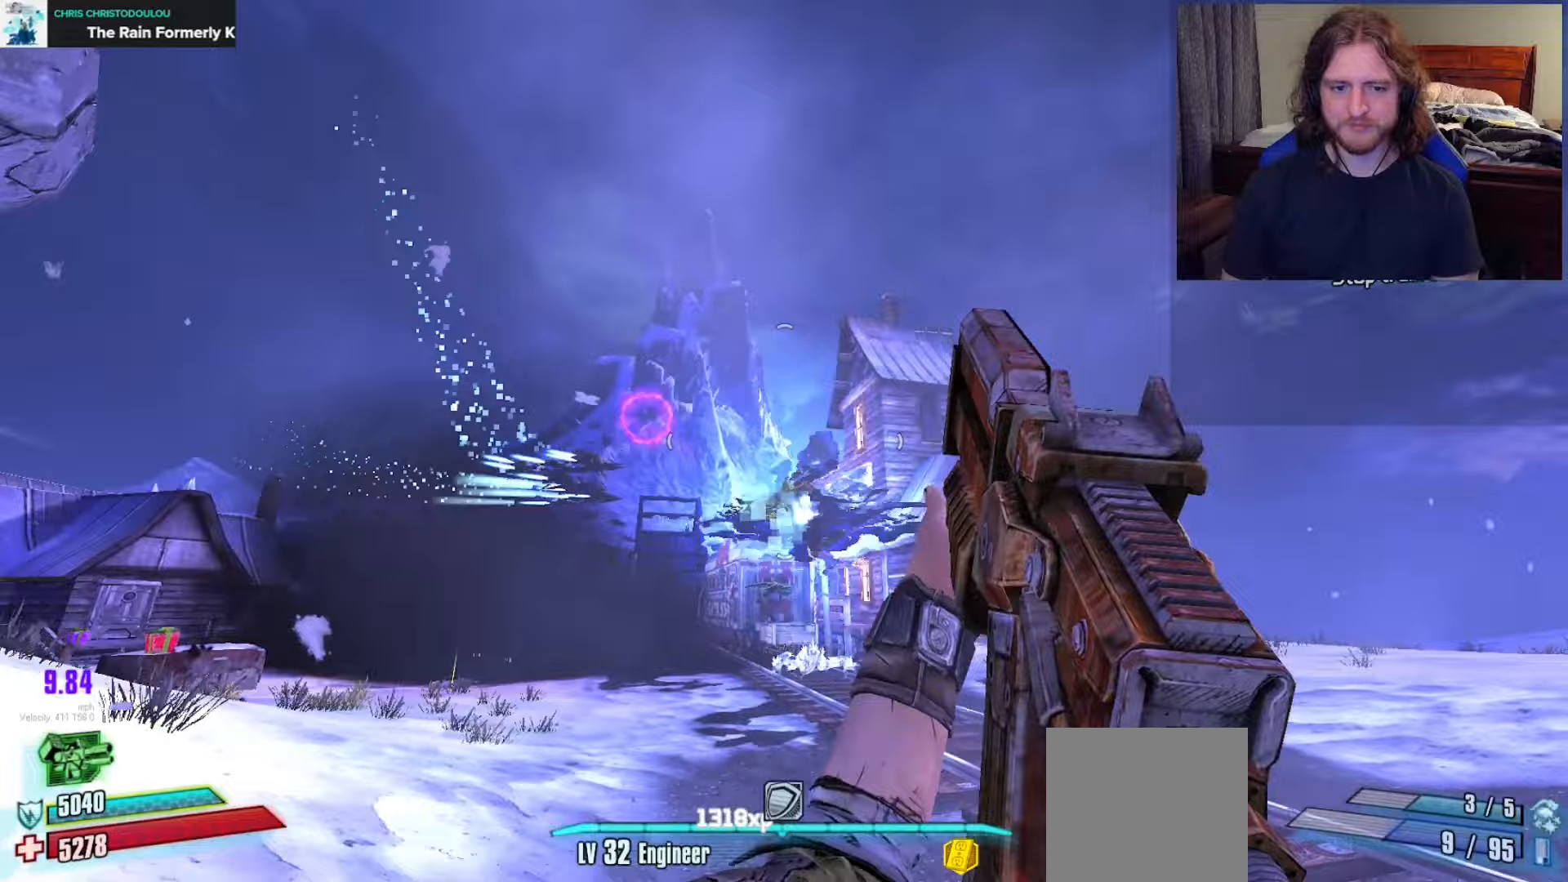
{"buttons": ["R2"], "left_stick": "right", "right_stick": "left", "events": [[17, "right_stick", "center"], [117, "A", "down"], [217, "A", "up"], [483, "right_stick", "left"]]}
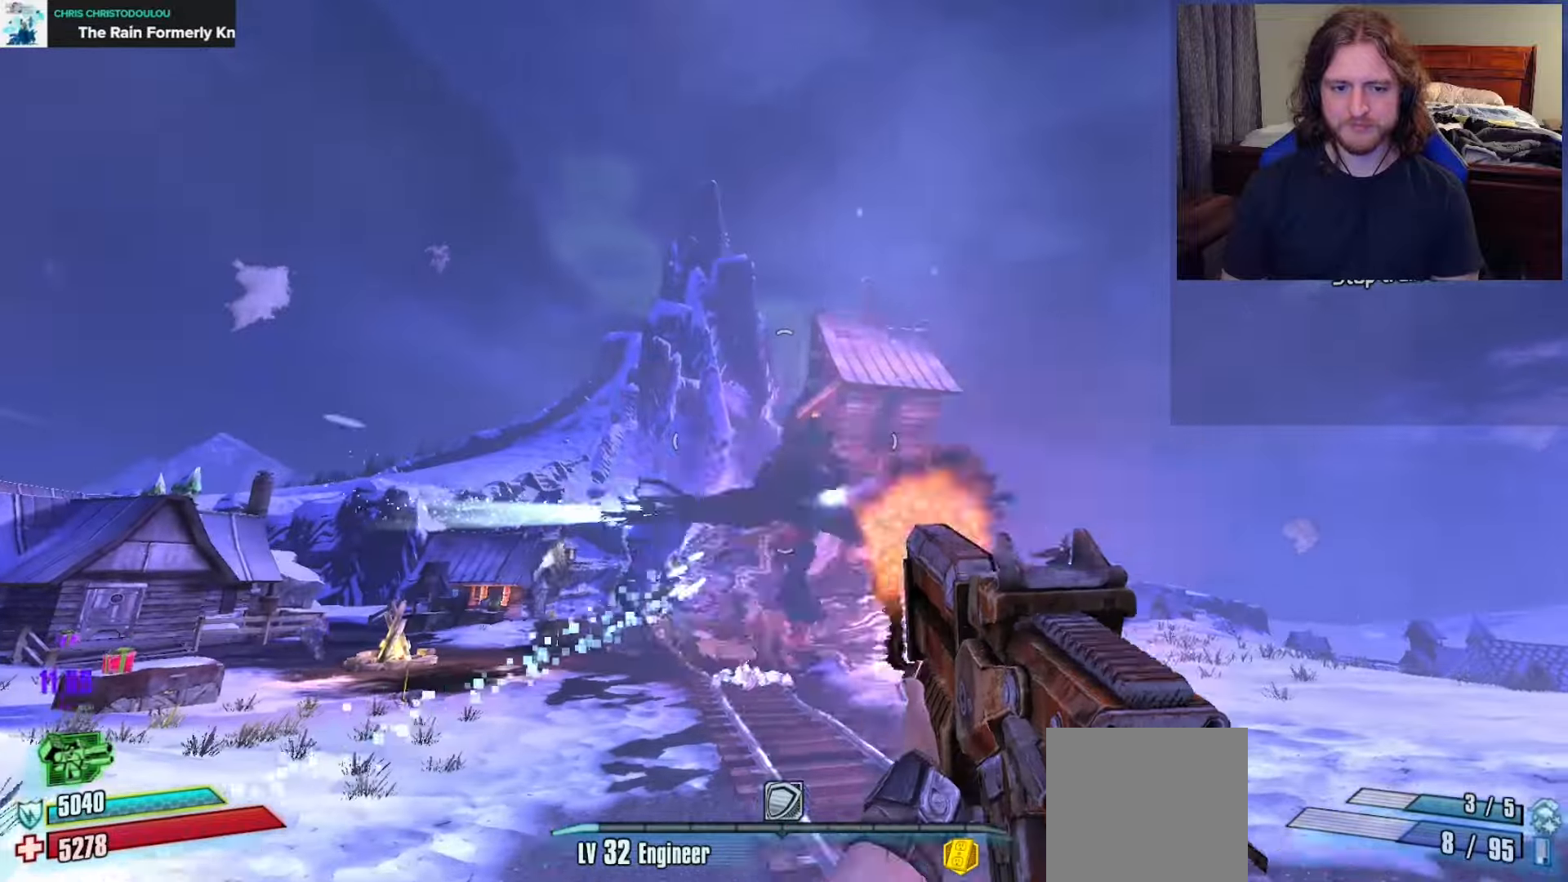
{"buttons": ["R2"], "left_stick": "right", "right_stick": "center", "events": [[183, "right_stick", "down-left"], [383, "right_stick", "center"]]}
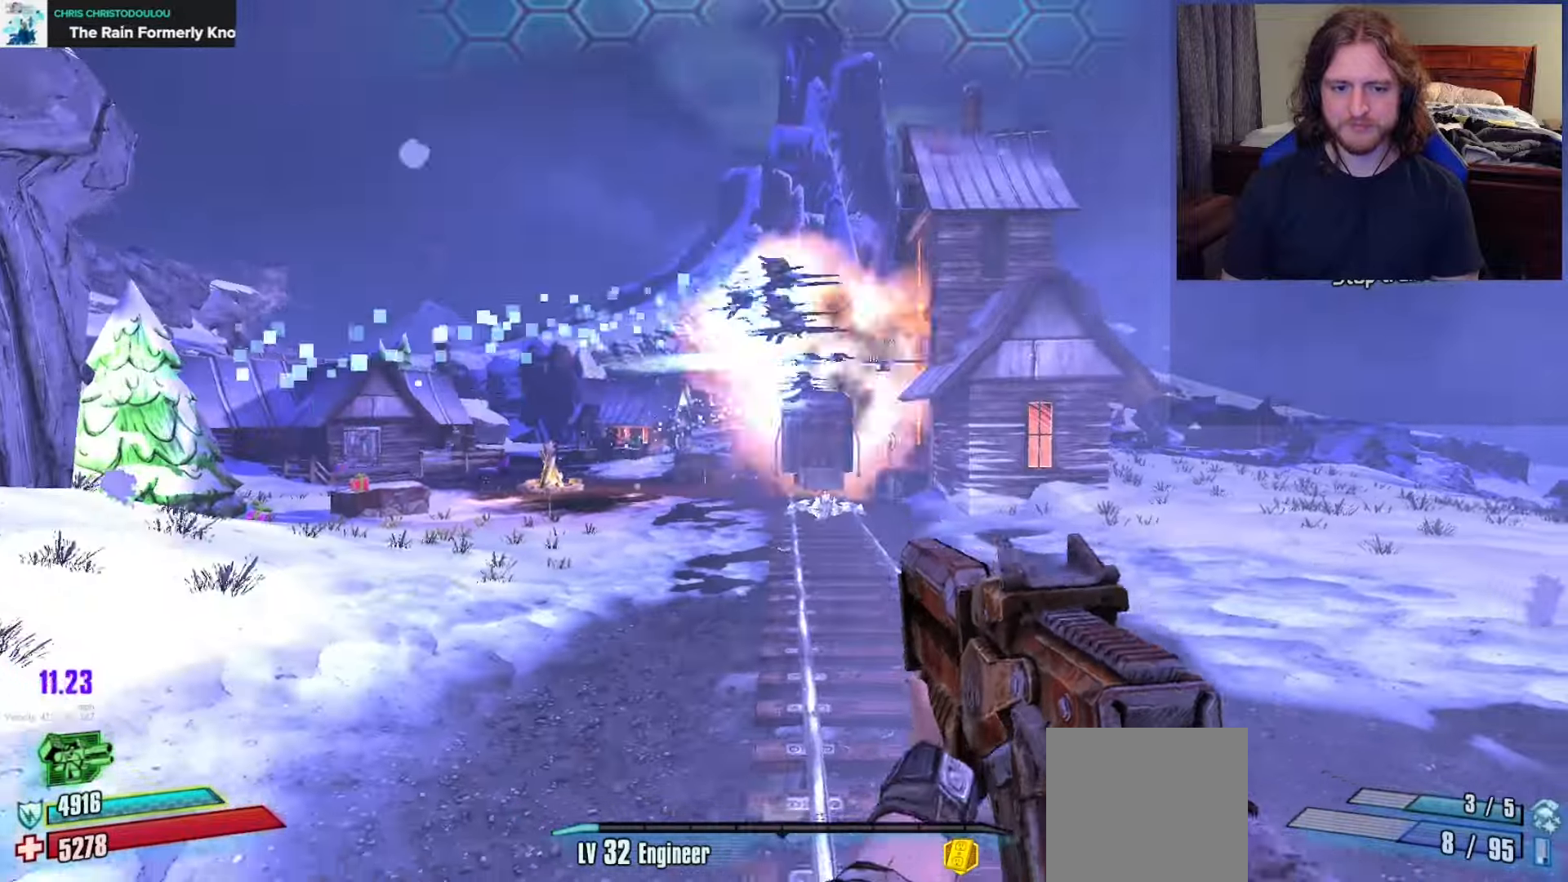
{"buttons": ["R2"], "left_stick": "up-right", "right_stick": "center", "events": [[167, "right_stick", "down-left"], [183, "left_stick", "up-right"], [383, "right_stick", "center"]]}
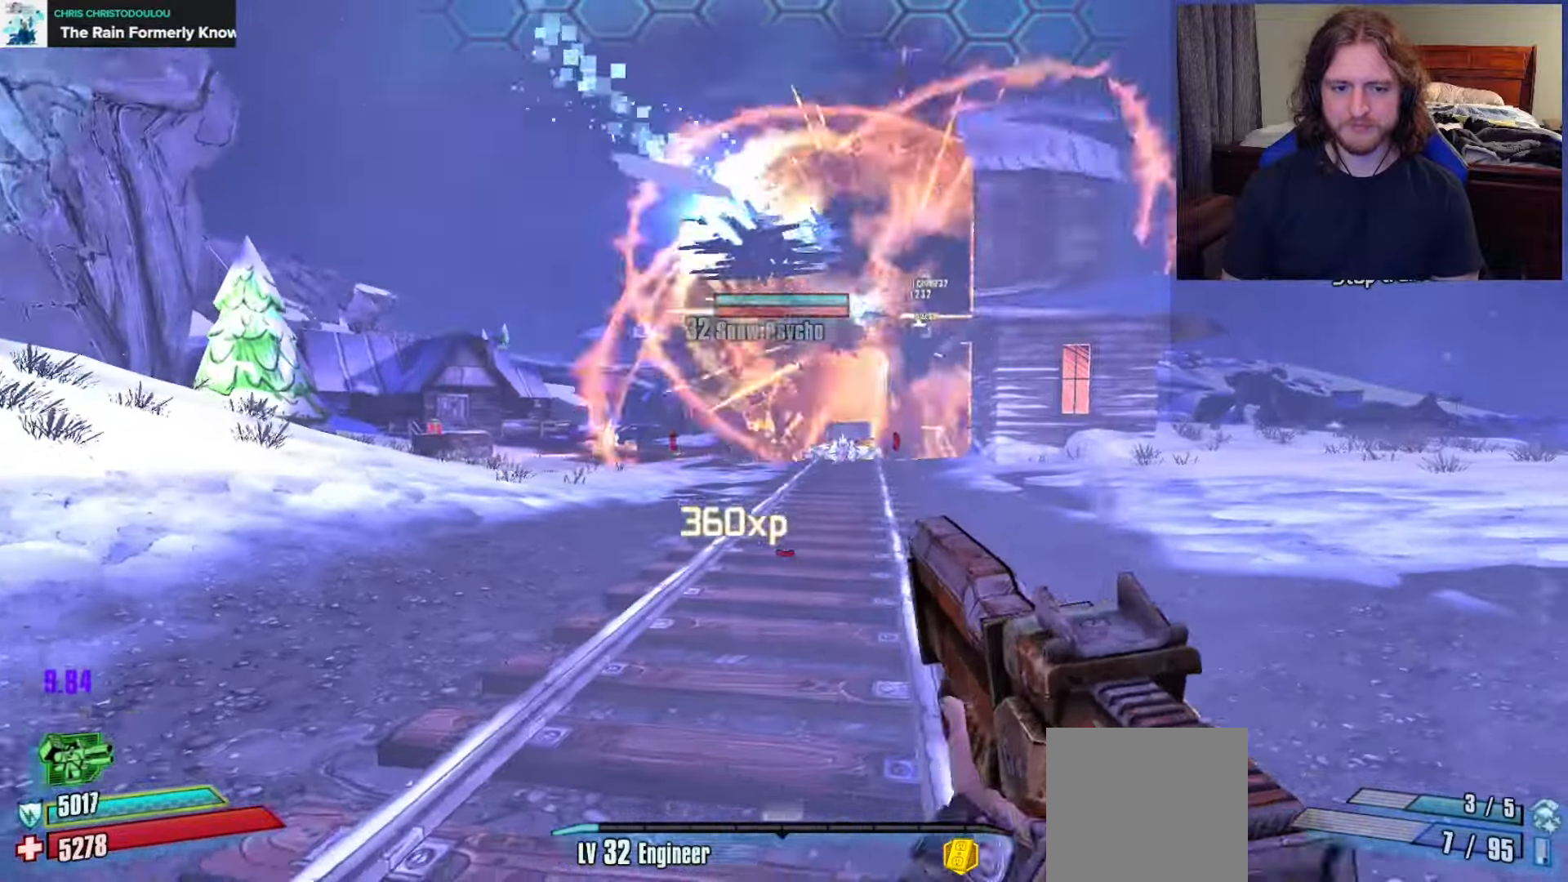
{"buttons": [], "left_stick": "up-left", "right_stick": "center", "events": [[33, "X", "down"], [117, "R2", "up"], [150, "X", "up"], [183, "left_stick", "up"], [217, "L3", "down"], [317, "L3", "up"], [467, "left_stick", "up-left"]]}
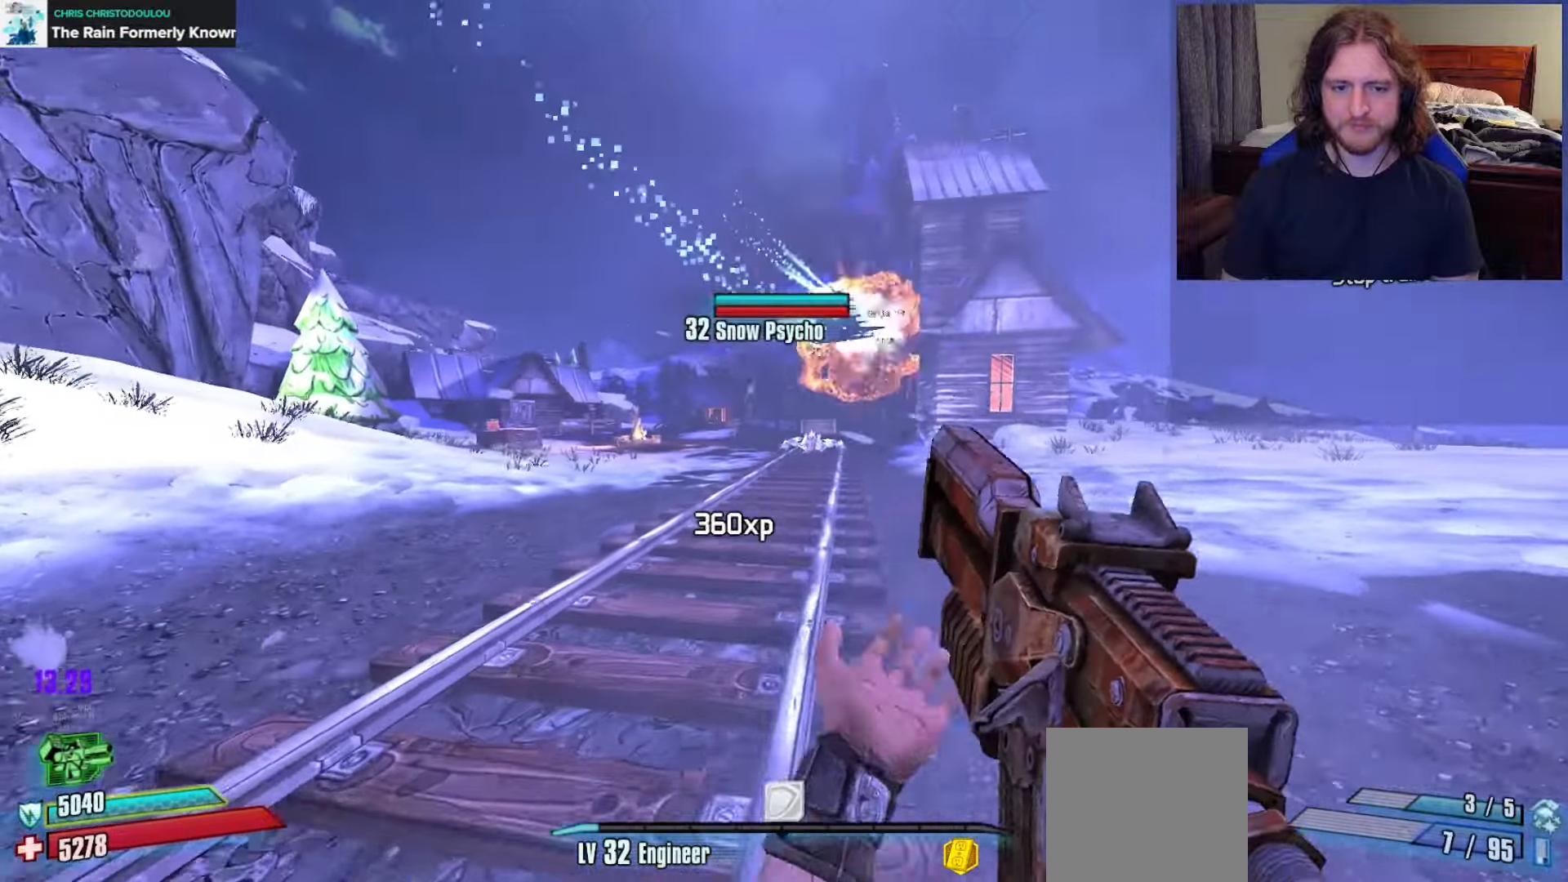
{"buttons": [], "left_stick": "up-left", "right_stick": "right", "events": [[500, "right_stick", "right"]]}
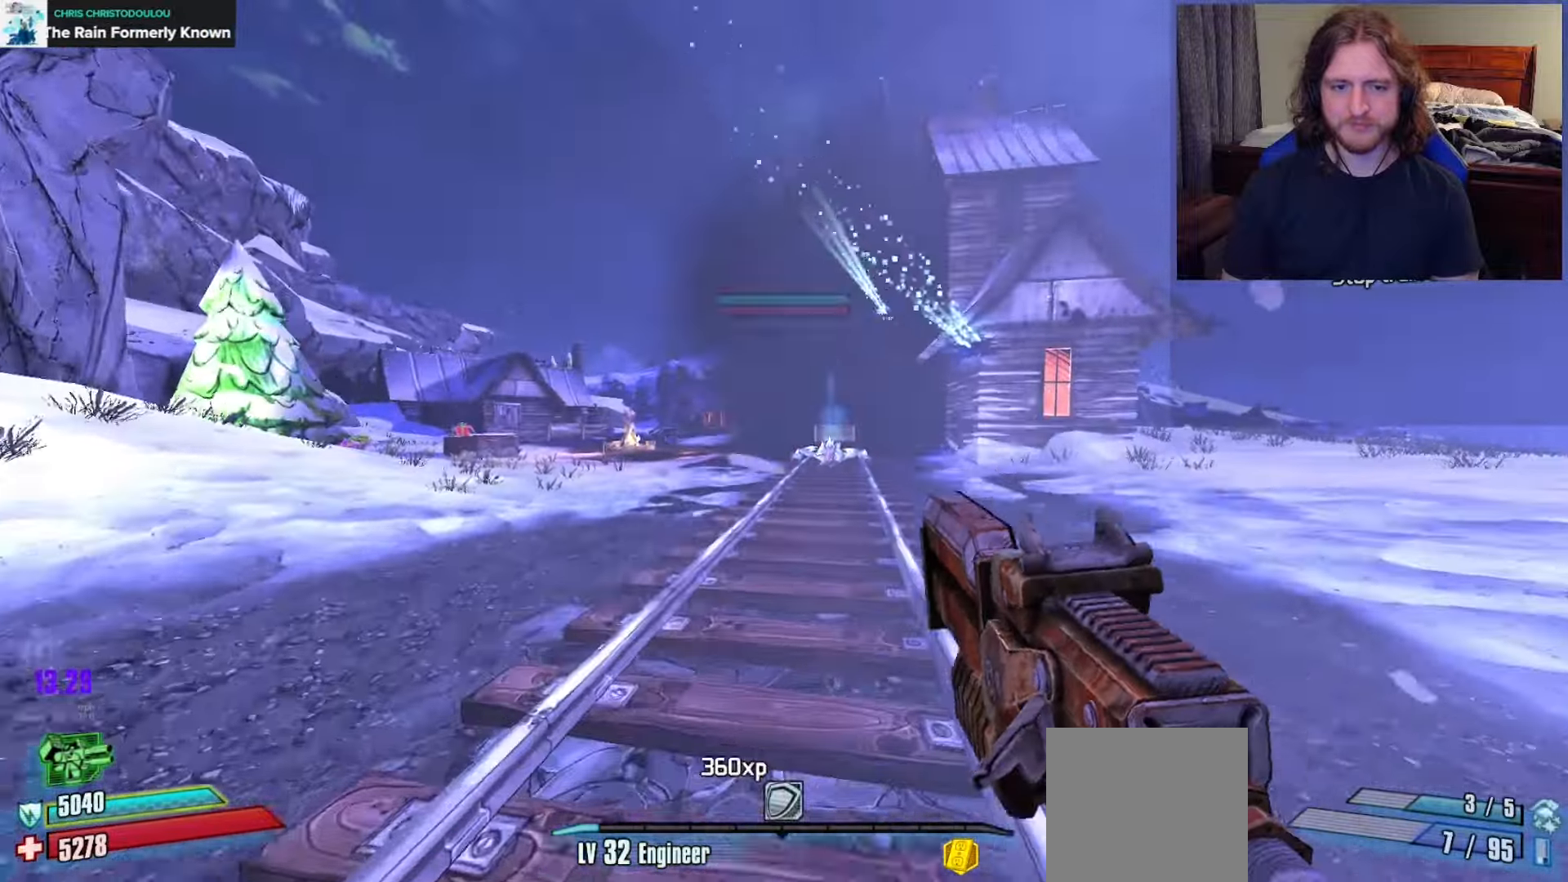
{"buttons": [], "left_stick": "up-left", "right_stick": "center", "events": [[67, "left_stick", "left"], [217, "right_stick", "center"], [267, "left_stick", "up-left"], [383, "L3", "down"], [467, "L3", "up"]]}
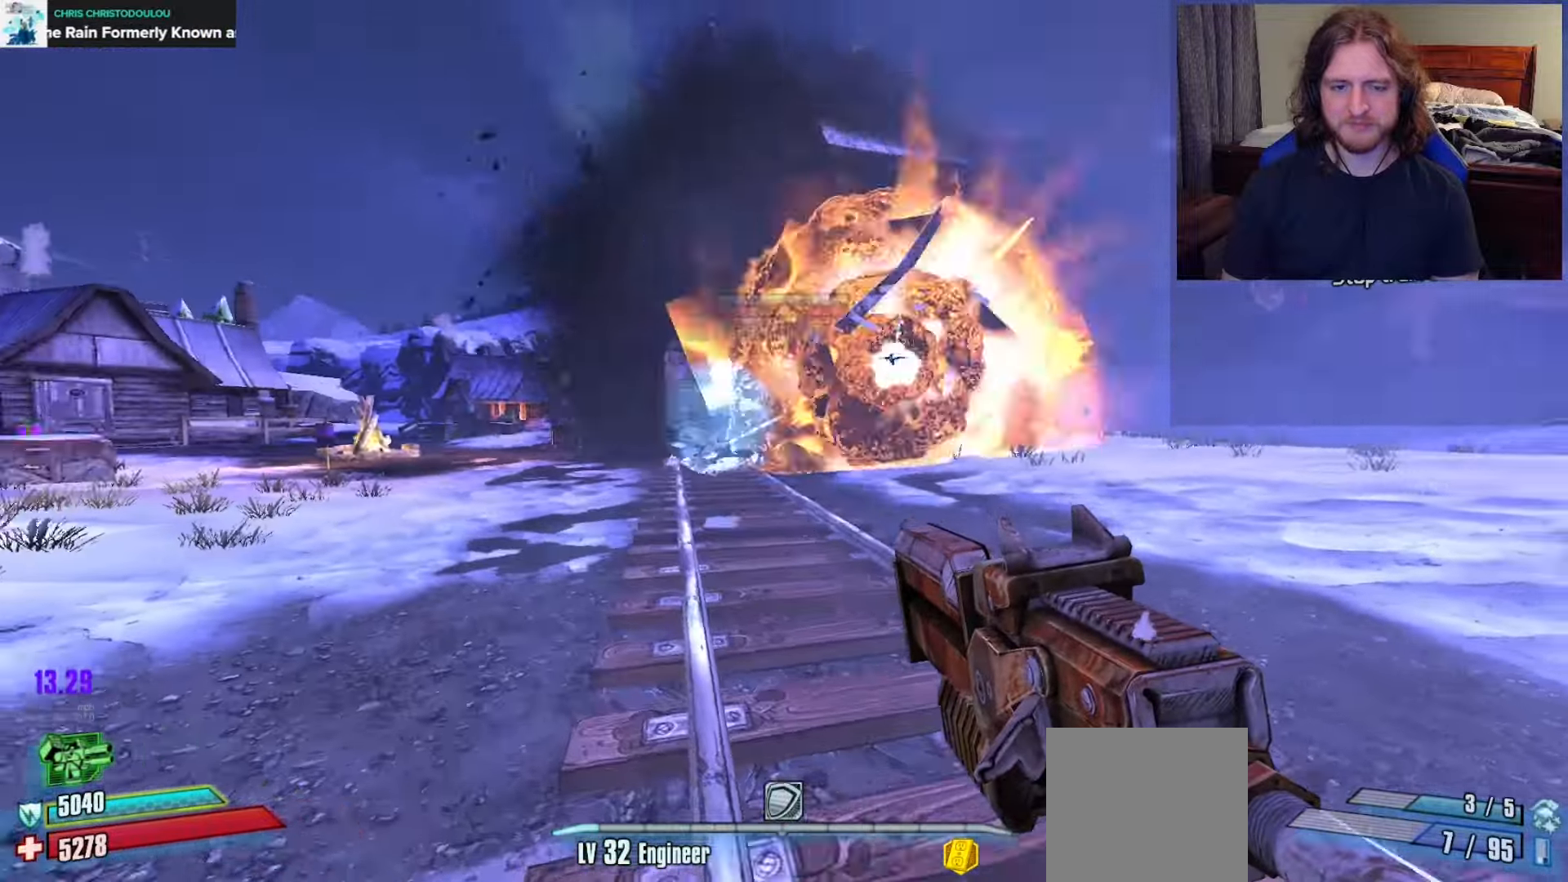
{"buttons": [], "left_stick": "up-left", "right_stick": "down-left", "events": [[50, "L3", "down"], [83, "right_stick", "left"], [150, "L3", "up"], [267, "right_stick", "center"], [467, "right_stick", "down-left"]]}
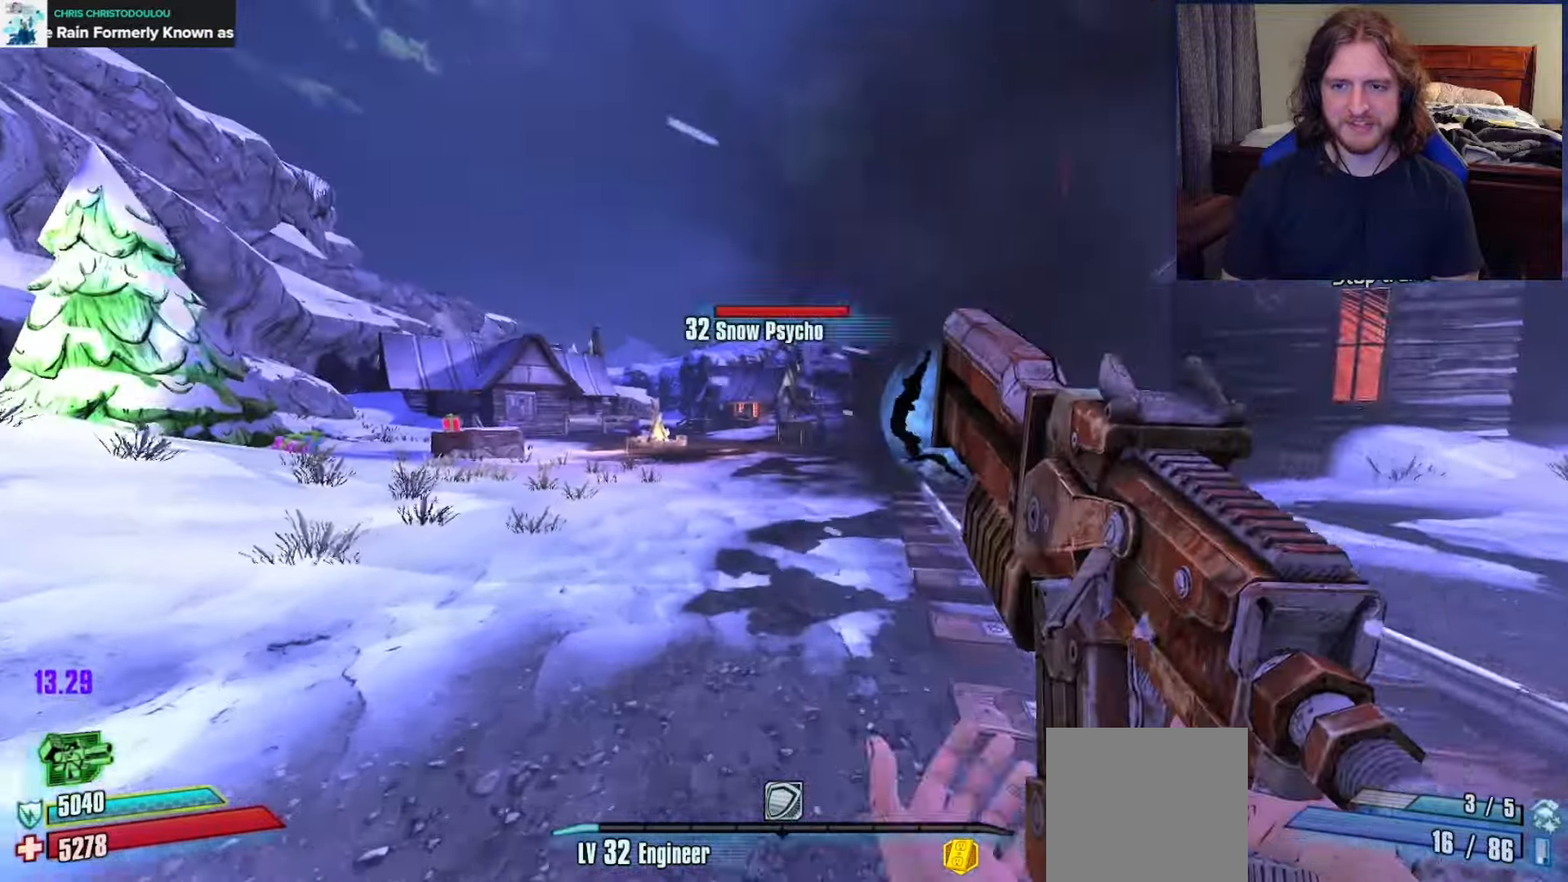
{"buttons": [], "left_stick": "up-left", "right_stick": "center", "events": [[133, "right_stick", "center"], [367, "DPAD_DOWN", "down"], [483, "DPAD_DOWN", "up"]]}
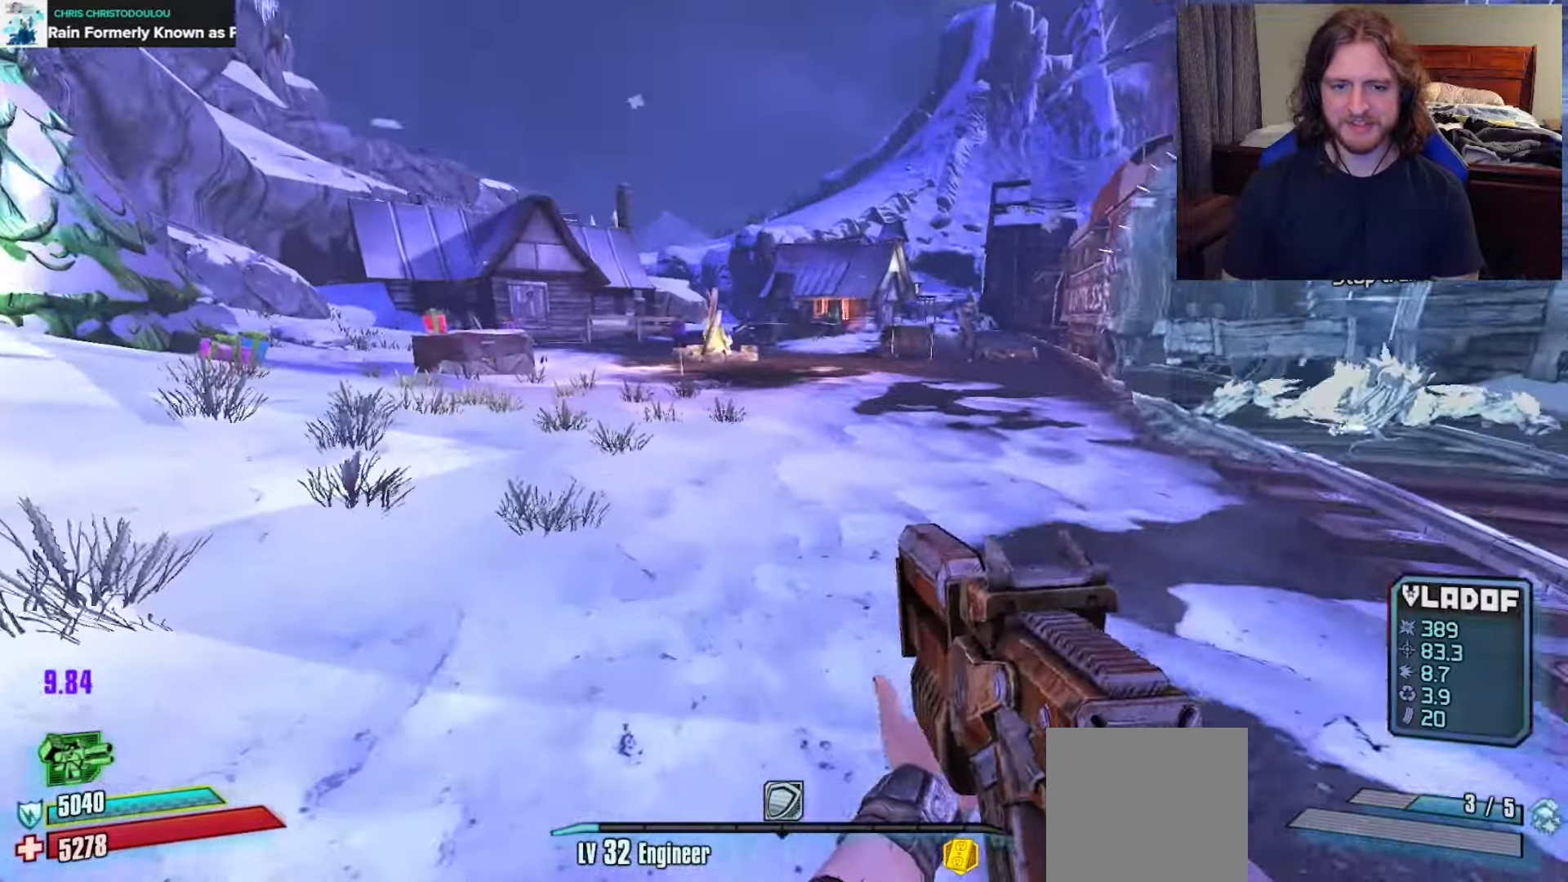
{"buttons": [], "left_stick": "up-left", "right_stick": "center", "events": [[167, "L3", "down"], [267, "L3", "up"], [300, "right_stick", "right"], [333, "L3", "down"], [400, "right_stick", "center"], [433, "L3", "up"]]}
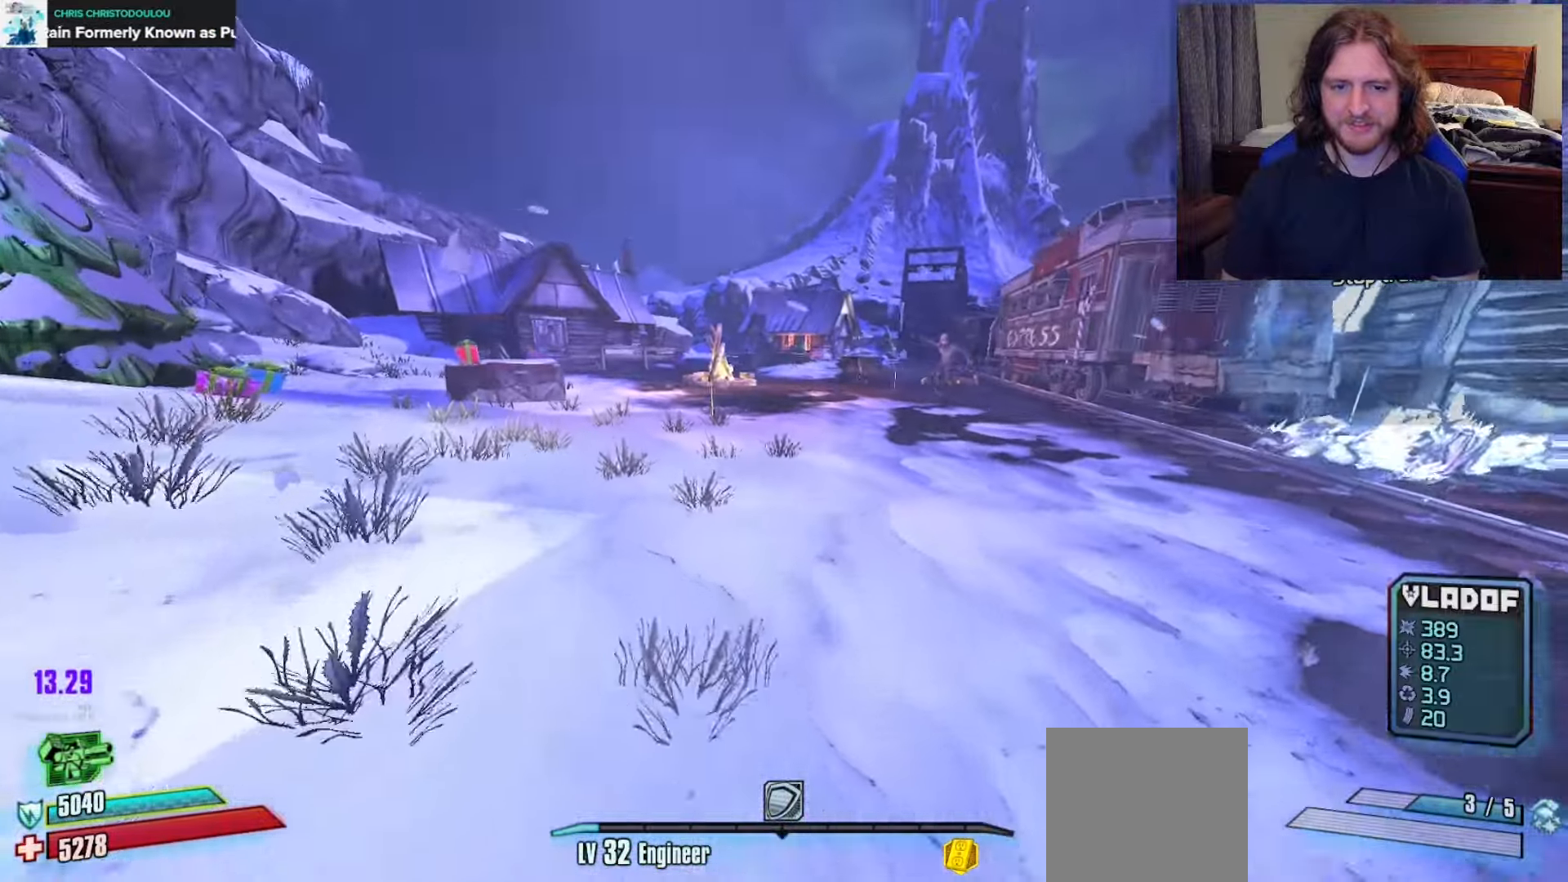
{"buttons": [], "left_stick": "up-left", "right_stick": "center", "events": []}
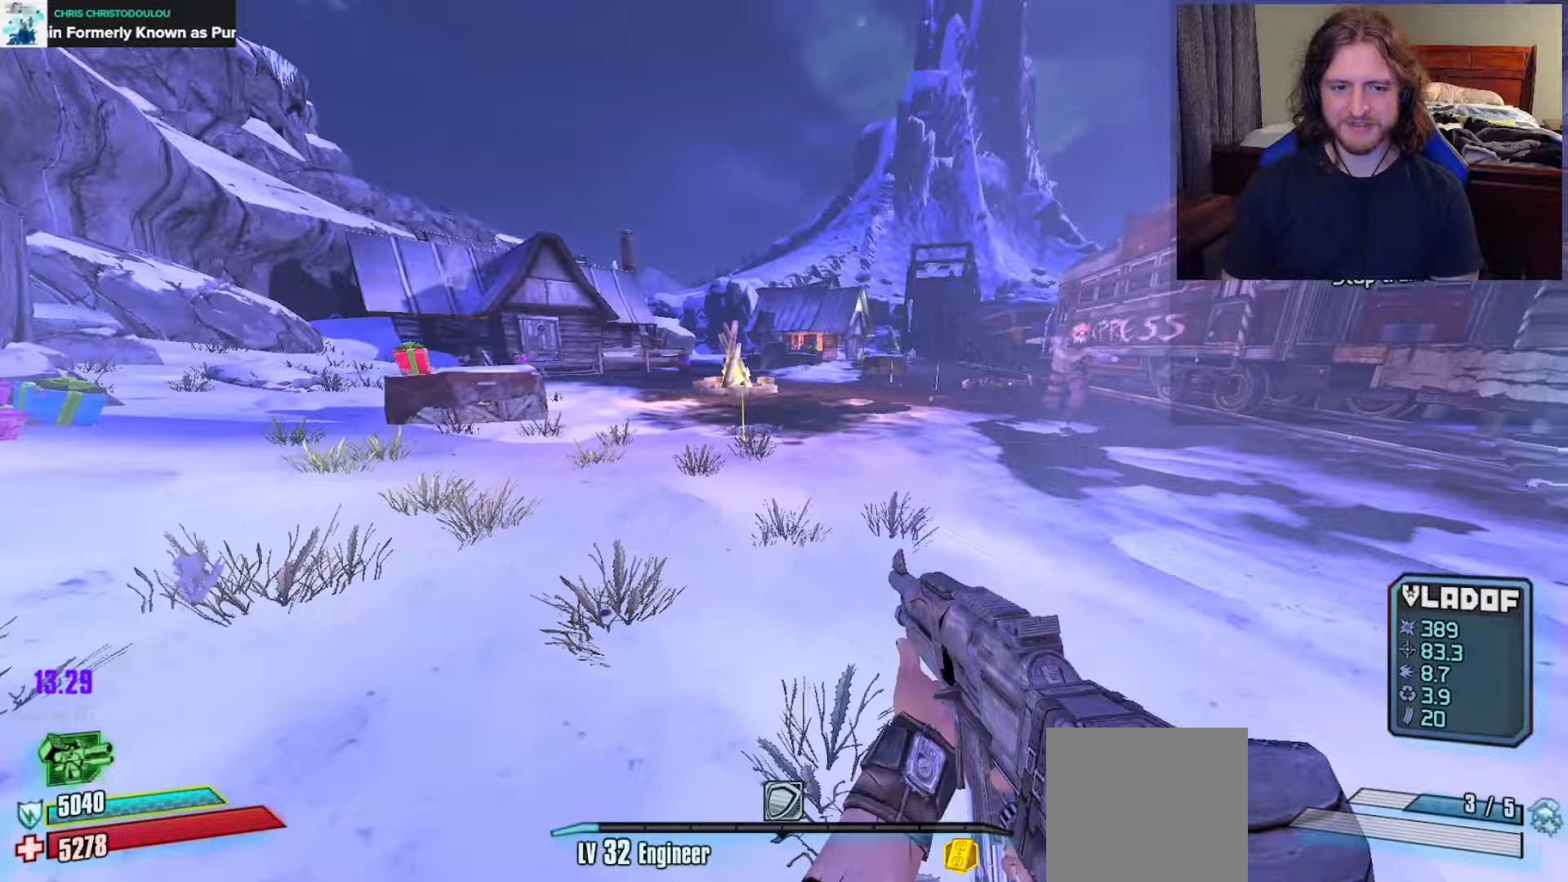
{"buttons": ["L1"], "left_stick": "up", "right_stick": "center", "events": [[83, "A", "down"], [200, "A", "up"], [317, "right_stick", "down-right"], [483, "L1", "down"], [483, "right_stick", "center"], [500, "left_stick", "up"]]}
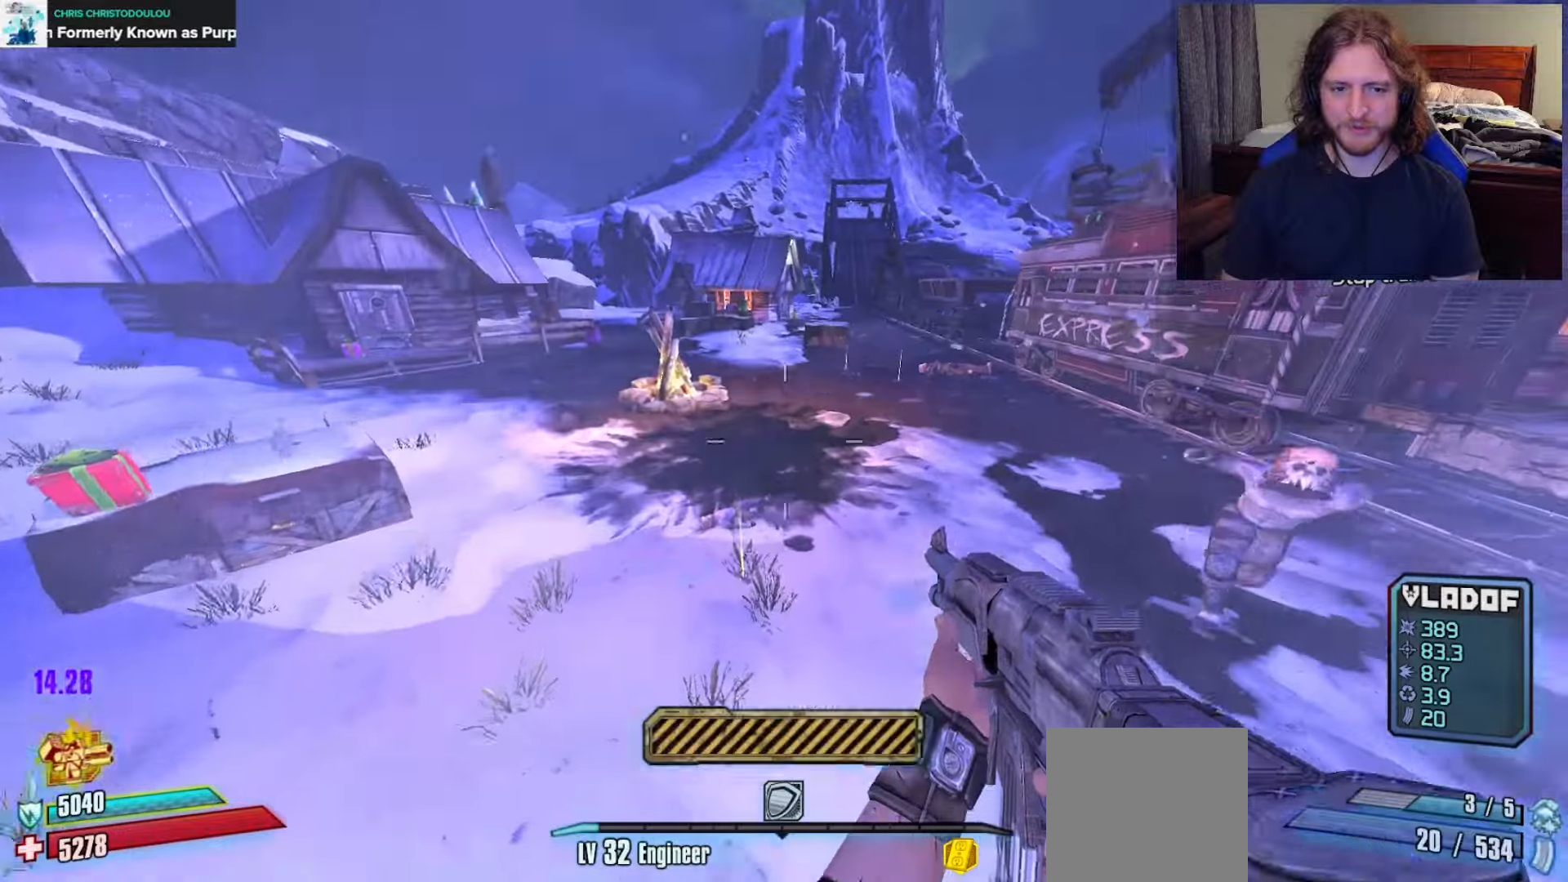
{"buttons": [], "left_stick": "up-left", "right_stick": "right", "events": [[17, "L1", "up"], [150, "right_stick", "down-right"], [367, "left_stick", "up-left"], [433, "right_stick", "right"]]}
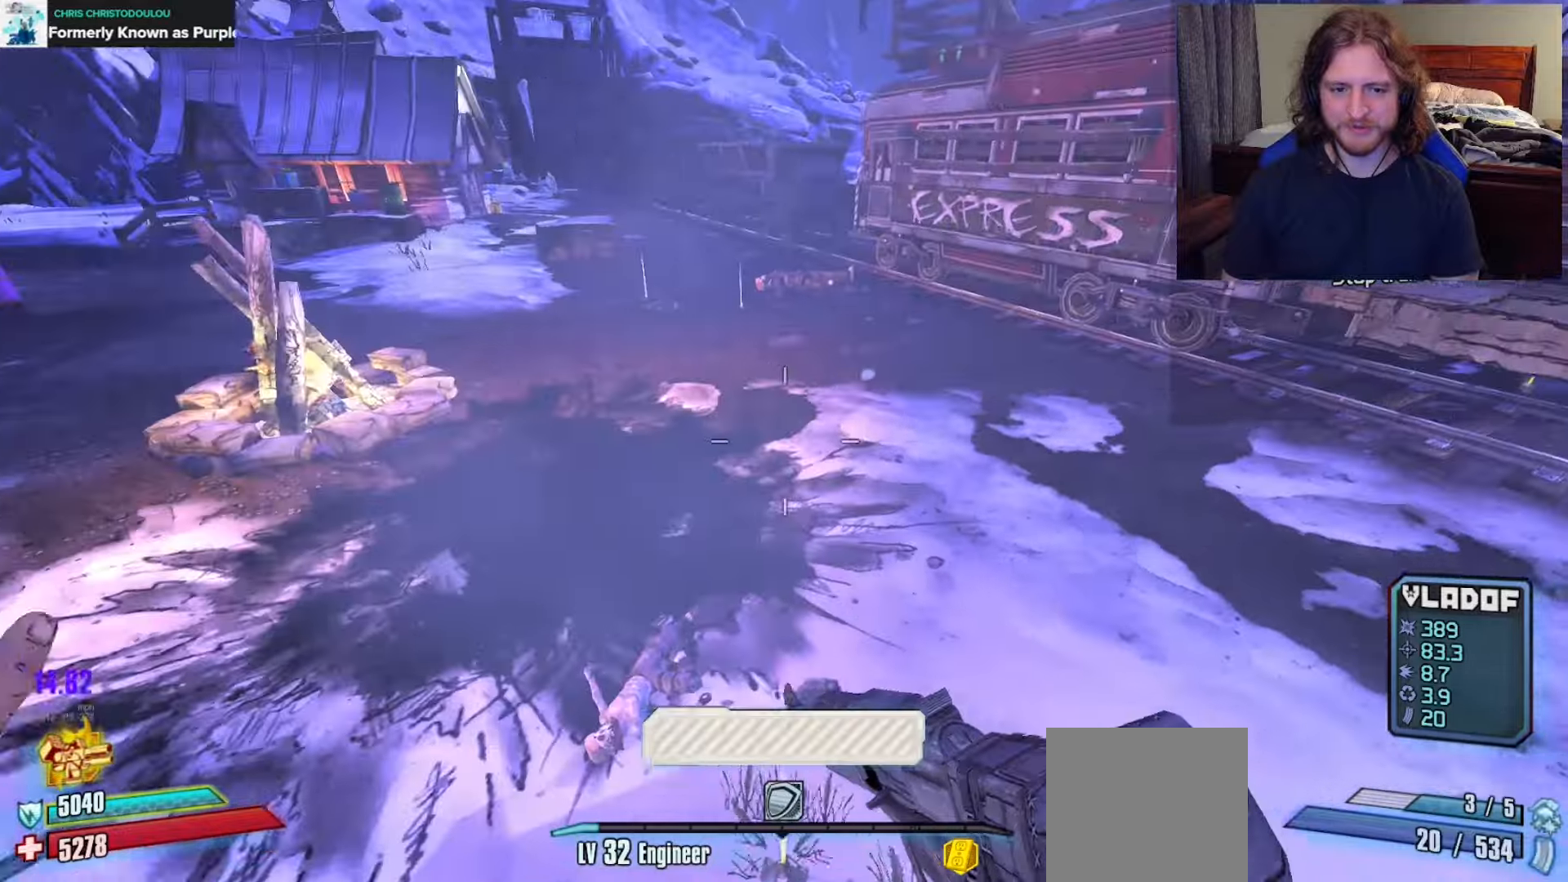
{"buttons": [], "left_stick": "down-left", "right_stick": "up-right", "events": [[33, "left_stick", "left"], [167, "left_stick", "down-left"], [350, "right_stick", "up-right"]]}
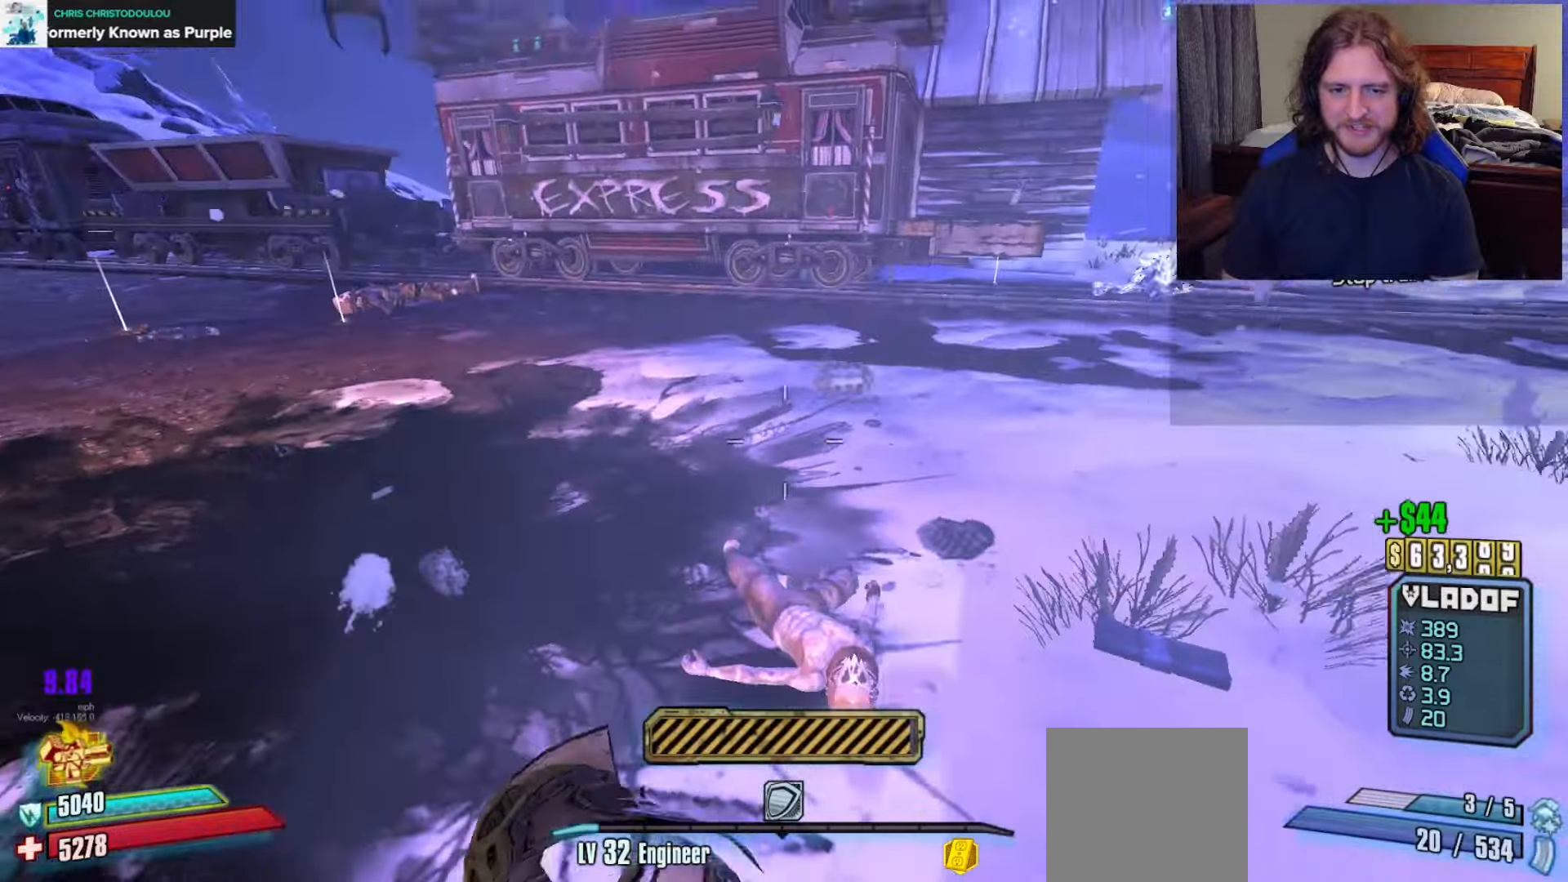
{"buttons": [], "left_stick": "up-left", "right_stick": "center", "events": [[133, "right_stick", "center"], [217, "right_stick", "right"], [417, "right_stick", "center"], [450, "left_stick", "up-left"]]}
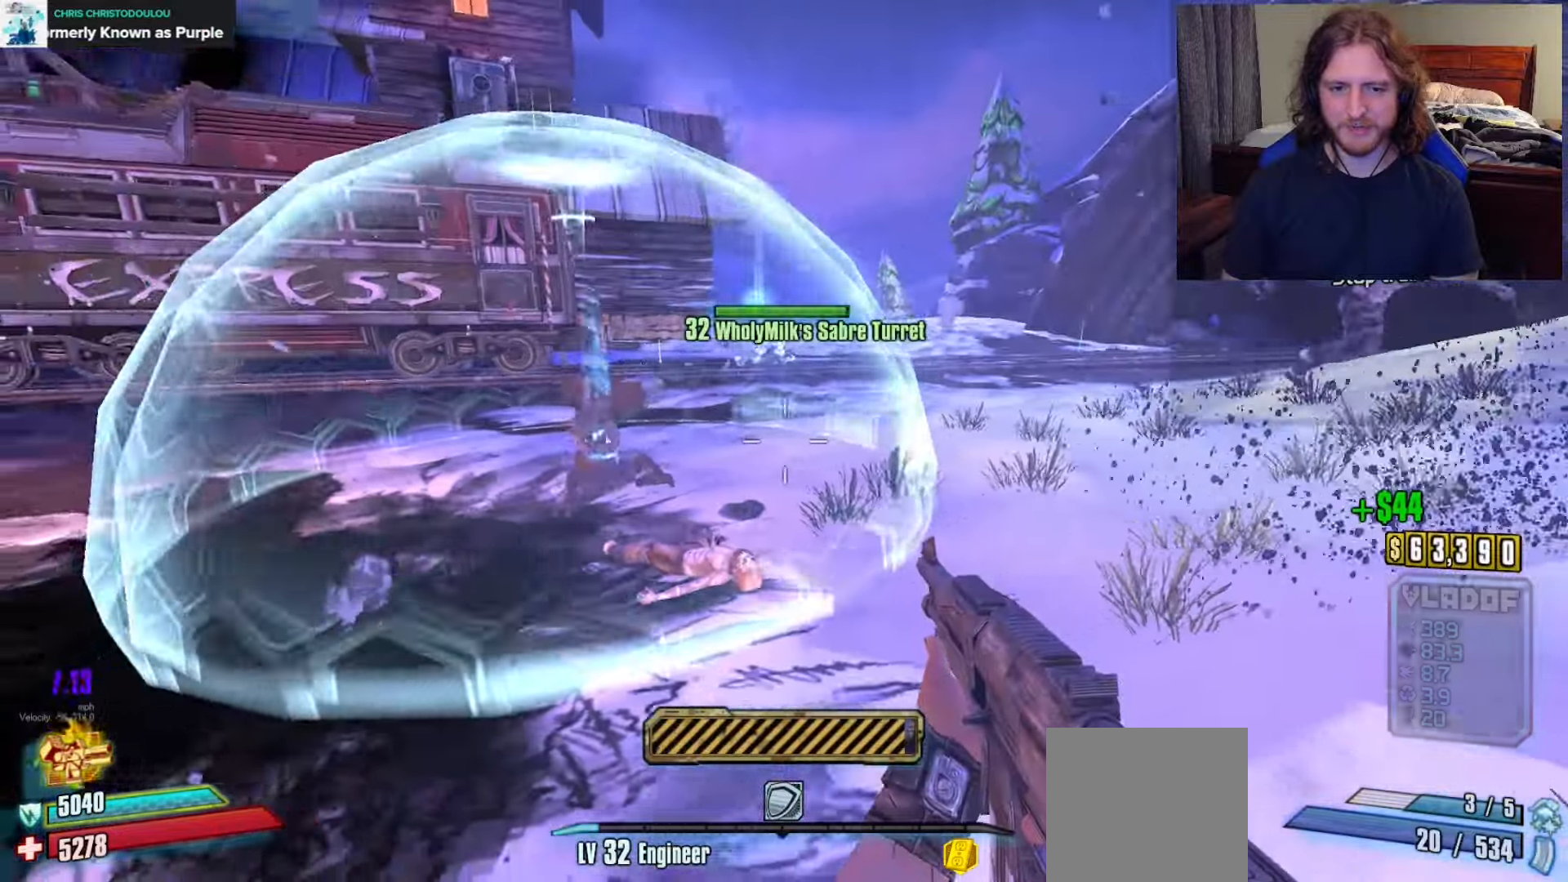
{"buttons": [], "left_stick": "up", "right_stick": "center", "events": [[17, "L3", "down"], [17, "right_stick", "right"], [117, "L3", "up"], [150, "right_stick", "center"], [167, "L3", "down"], [283, "A", "down"], [283, "L3", "up"], [283, "left_stick", "up"], [367, "A", "up"]]}
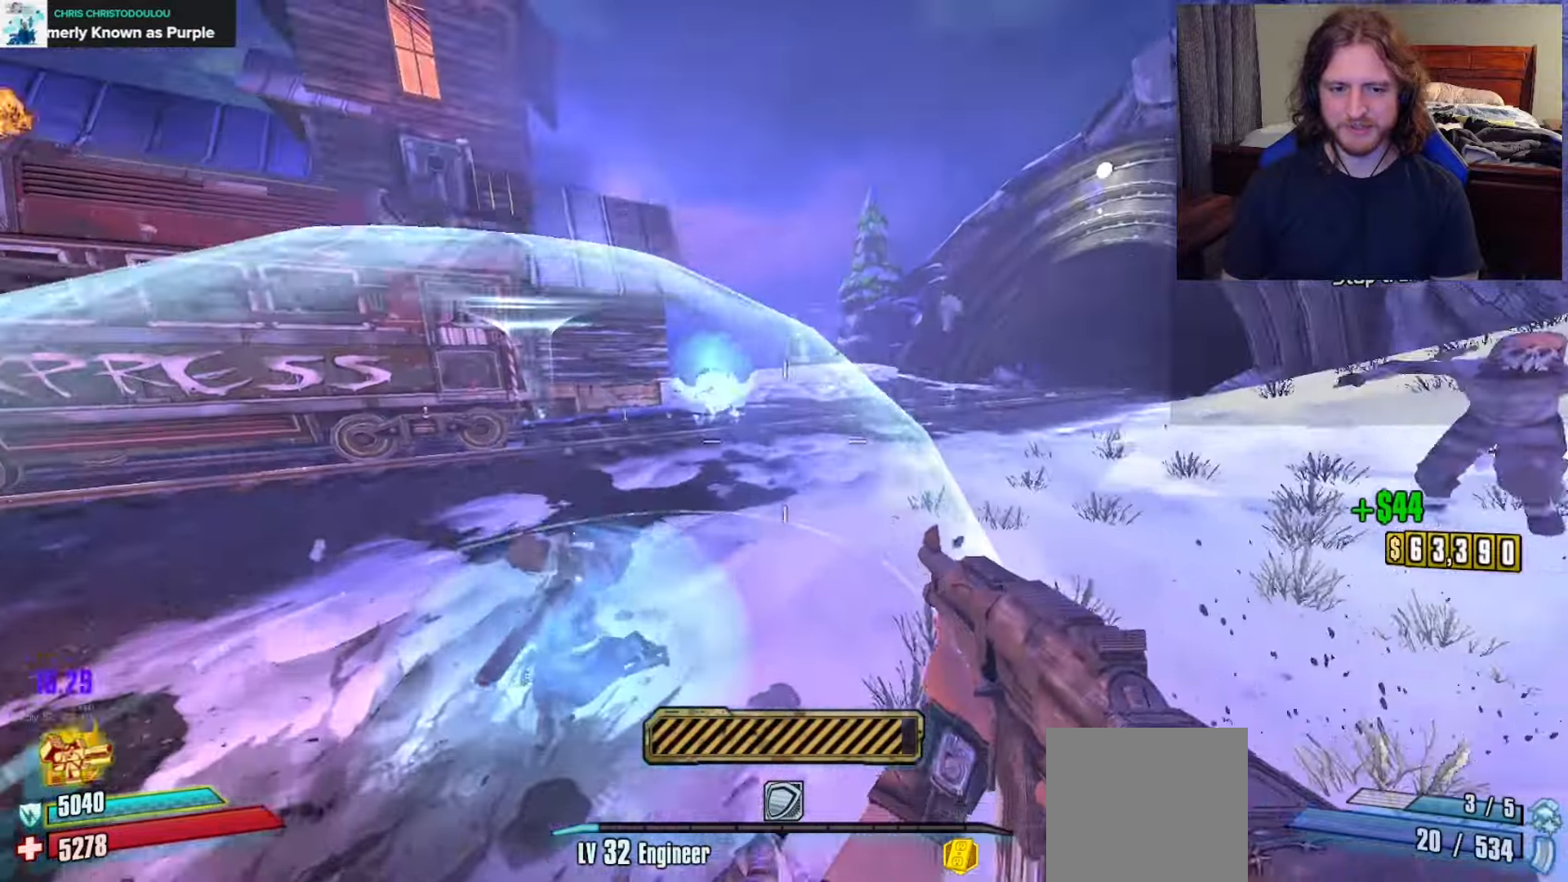
{"buttons": [], "left_stick": "down-left", "right_stick": "right", "events": [[67, "DPAD_RIGHT", "down"], [67, "right_stick", "down-right"], [167, "DPAD_RIGHT", "up"], [333, "left_stick", "left"], [367, "right_stick", "right"], [467, "left_stick", "down-left"]]}
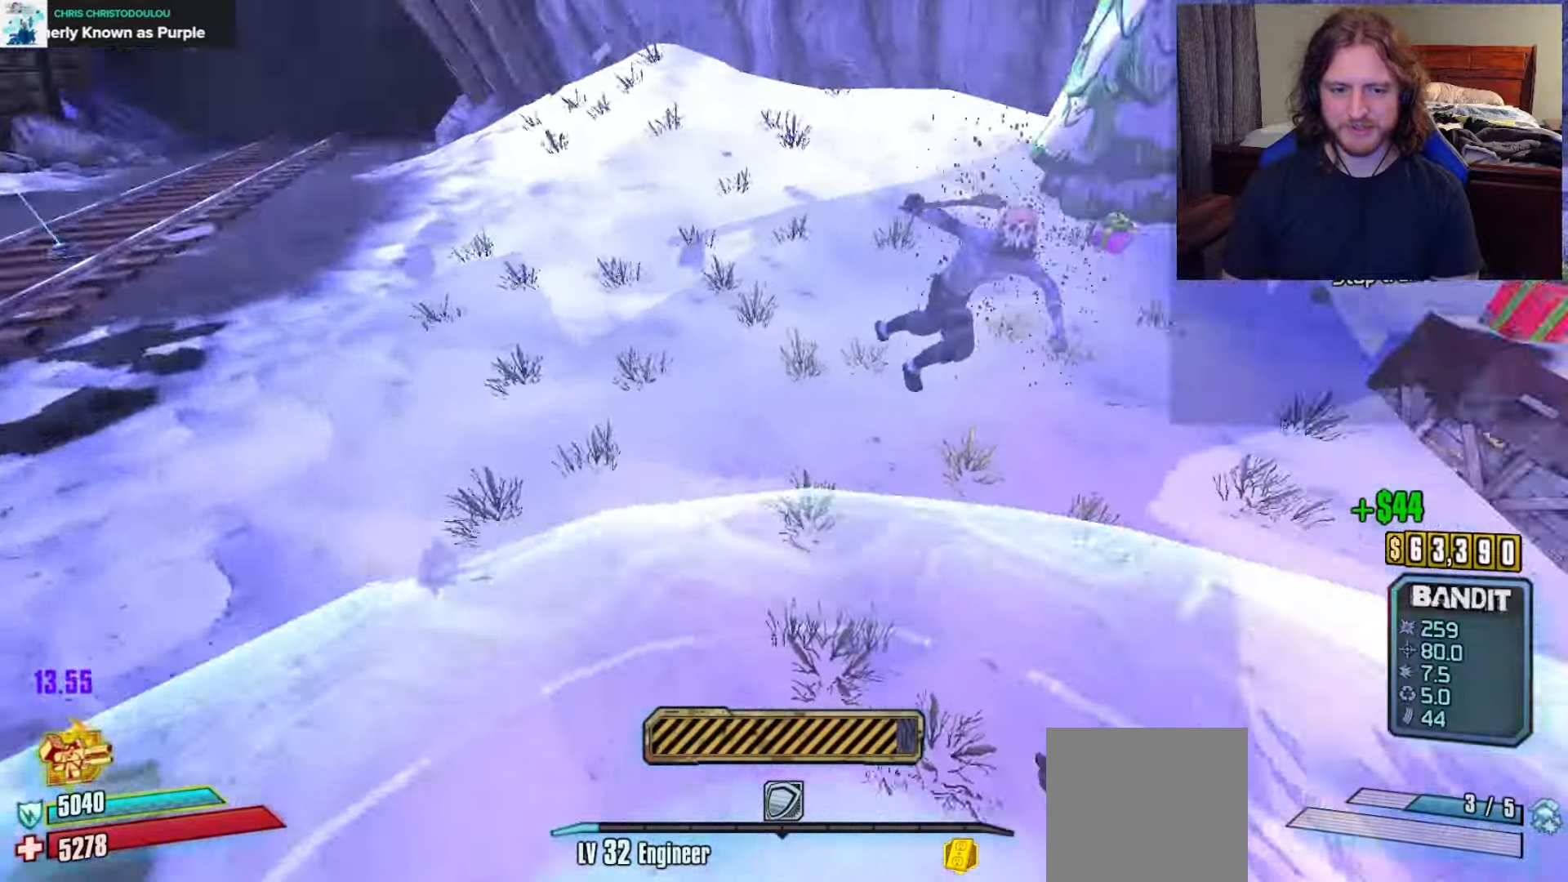
{"buttons": [], "left_stick": "down-left", "right_stick": "up", "events": [[167, "left_stick", "down"], [367, "right_stick", "center"], [483, "left_stick", "down-left"], [483, "right_stick", "up"]]}
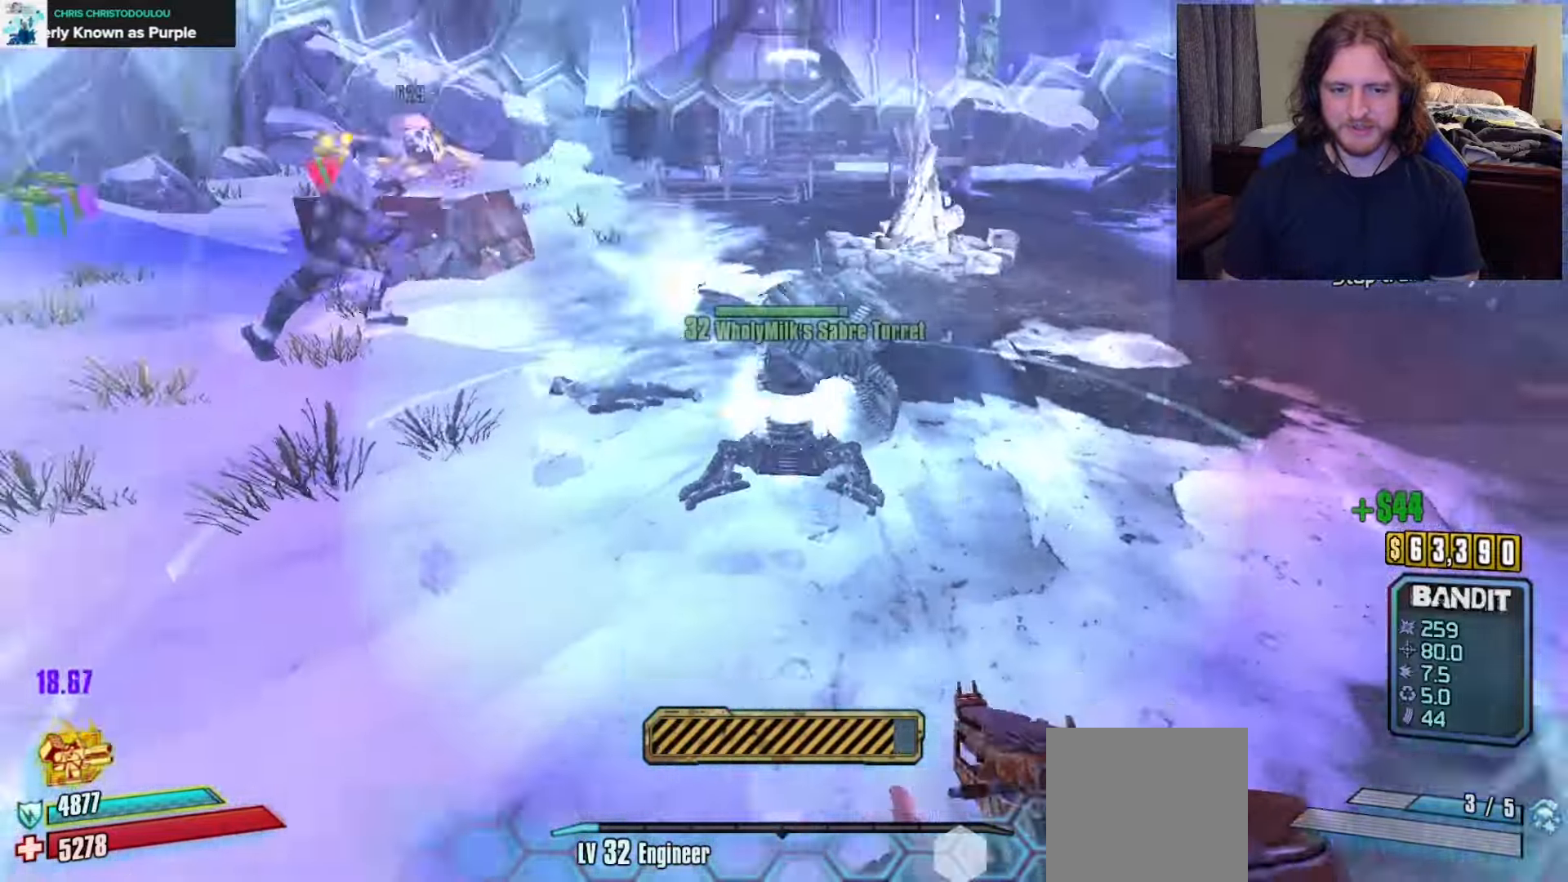
{"buttons": [], "left_stick": "down-left", "right_stick": "center", "events": [[100, "right_stick", "center"], [217, "A", "down"], [350, "A", "up"]]}
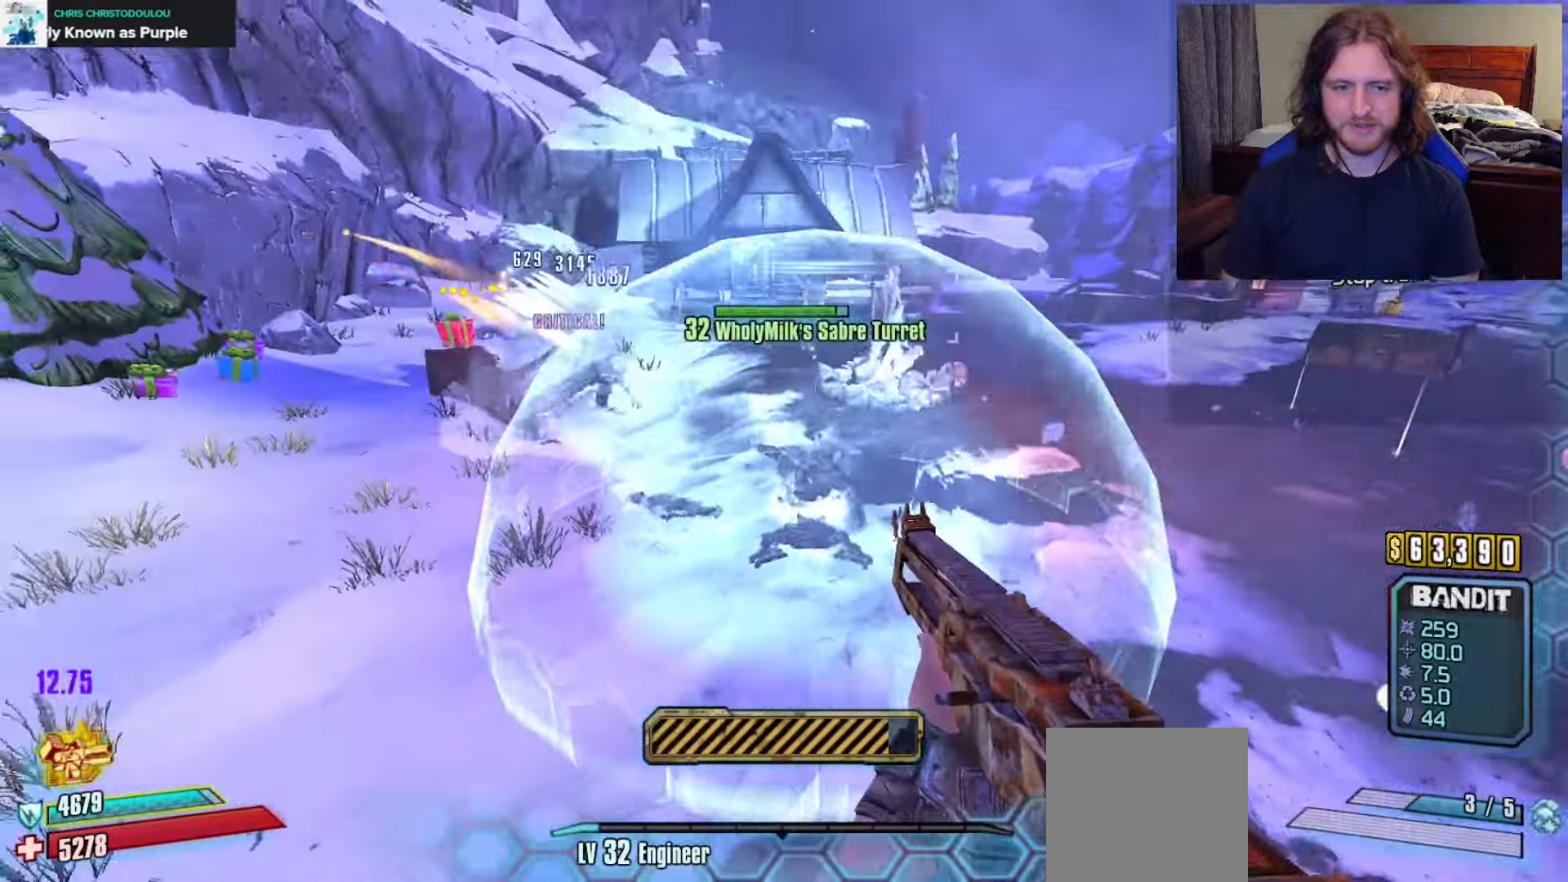
{"buttons": [], "left_stick": "left", "right_stick": "up-right", "events": [[67, "right_stick", "left"], [200, "right_stick", "center"], [250, "left_stick", "left"], [483, "right_stick", "up-right"]]}
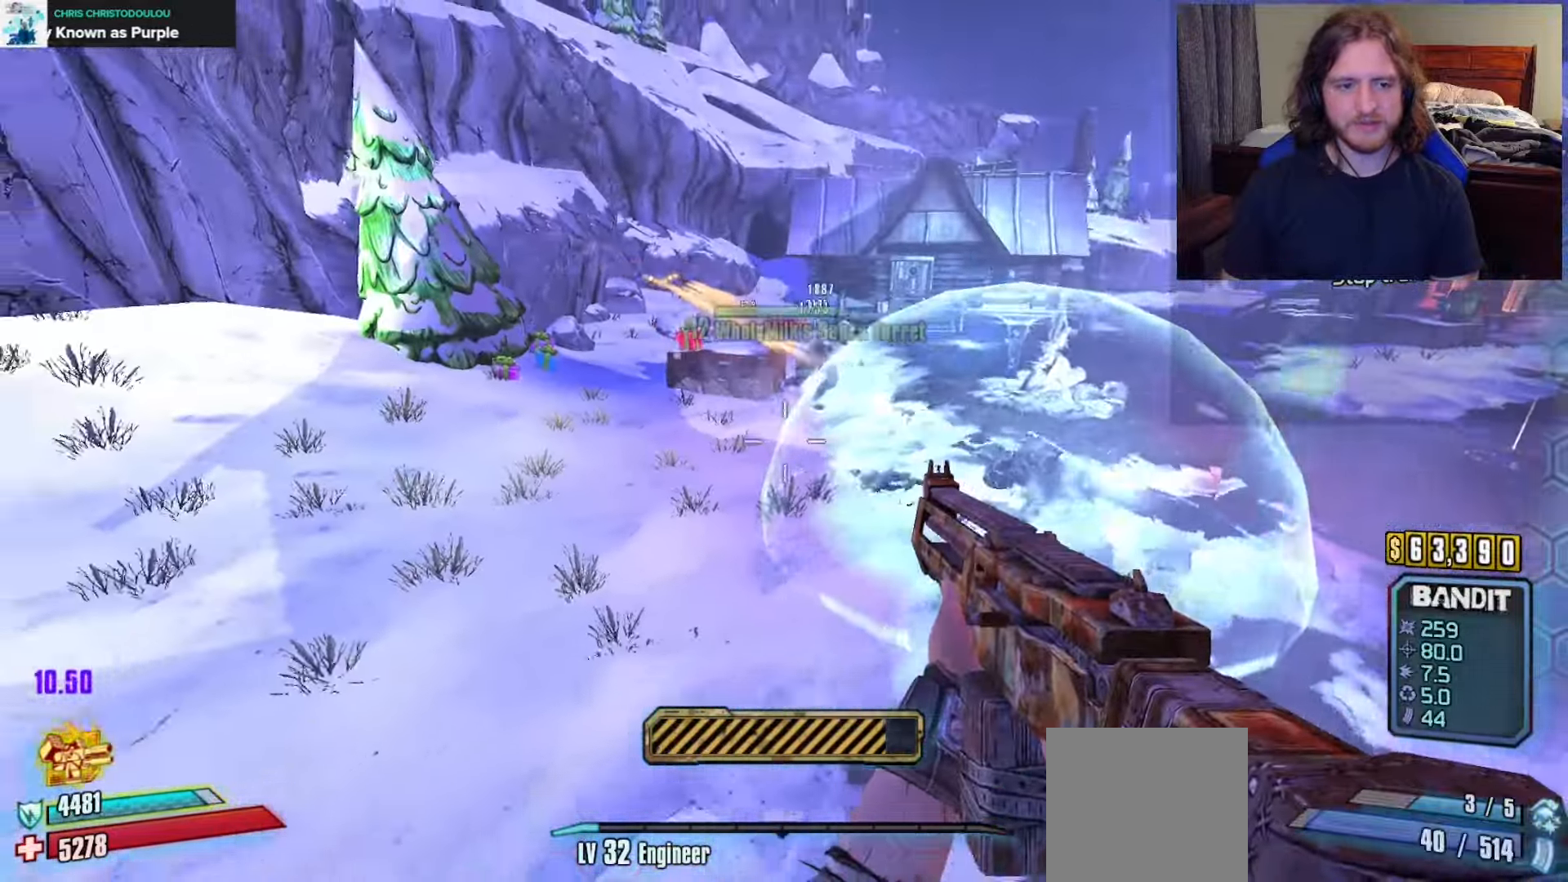
{"buttons": [], "left_stick": "up-left", "right_stick": "up-right", "events": [[200, "right_stick", "center"], [300, "left_stick", "up-left"], [450, "right_stick", "up-right"]]}
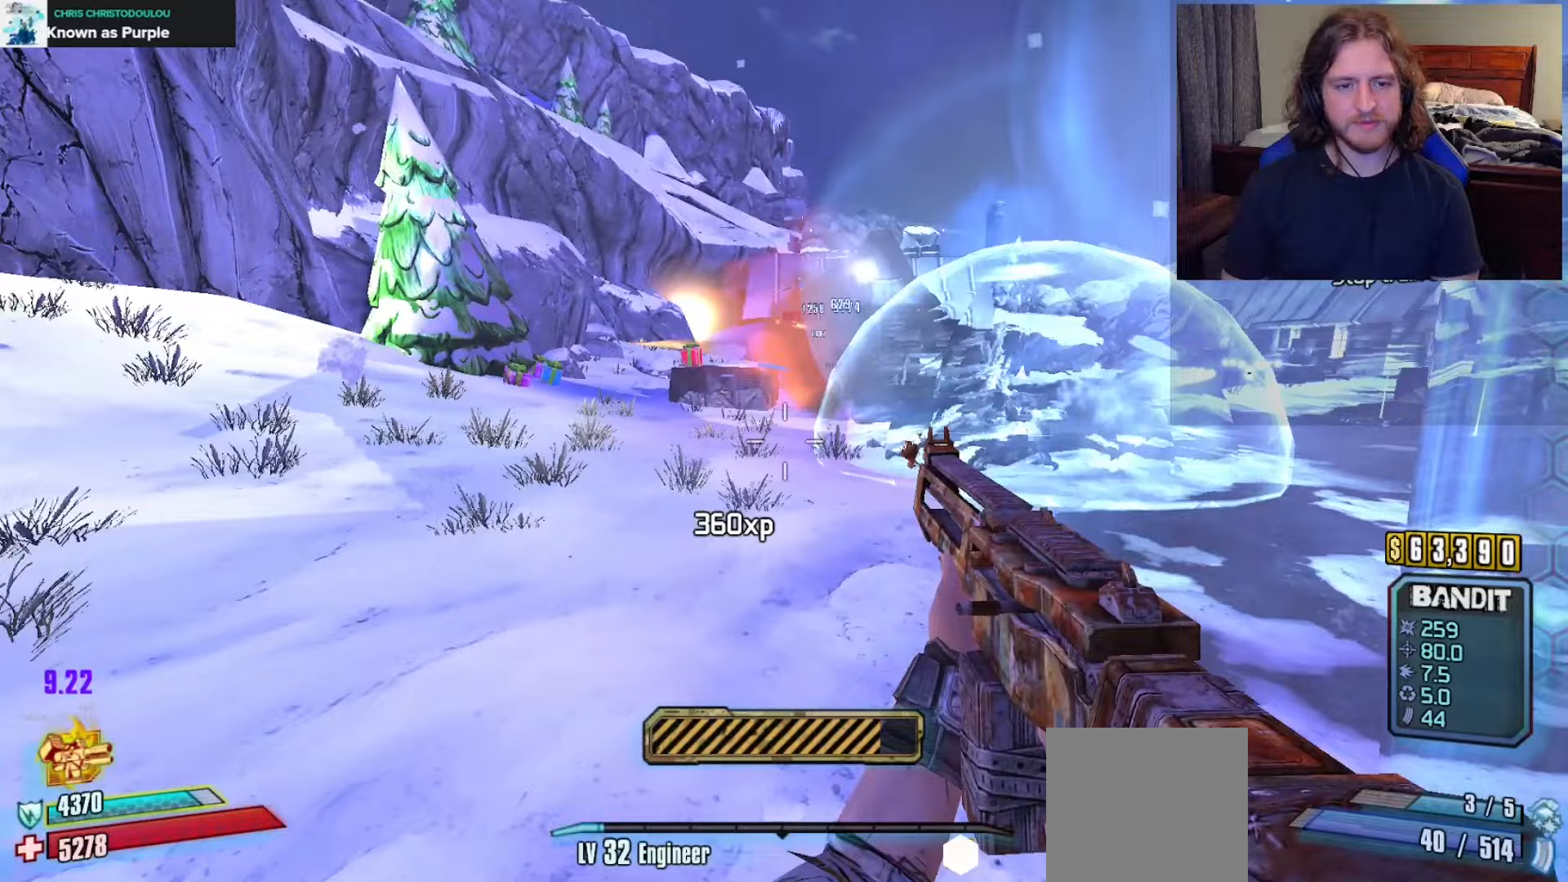
{"buttons": [], "left_stick": "up-left", "right_stick": "right", "events": [[117, "right_stick", "center"], [217, "L3", "down"], [300, "L3", "up"], [367, "L3", "down"], [450, "L3", "up"], [450, "right_stick", "right"]]}
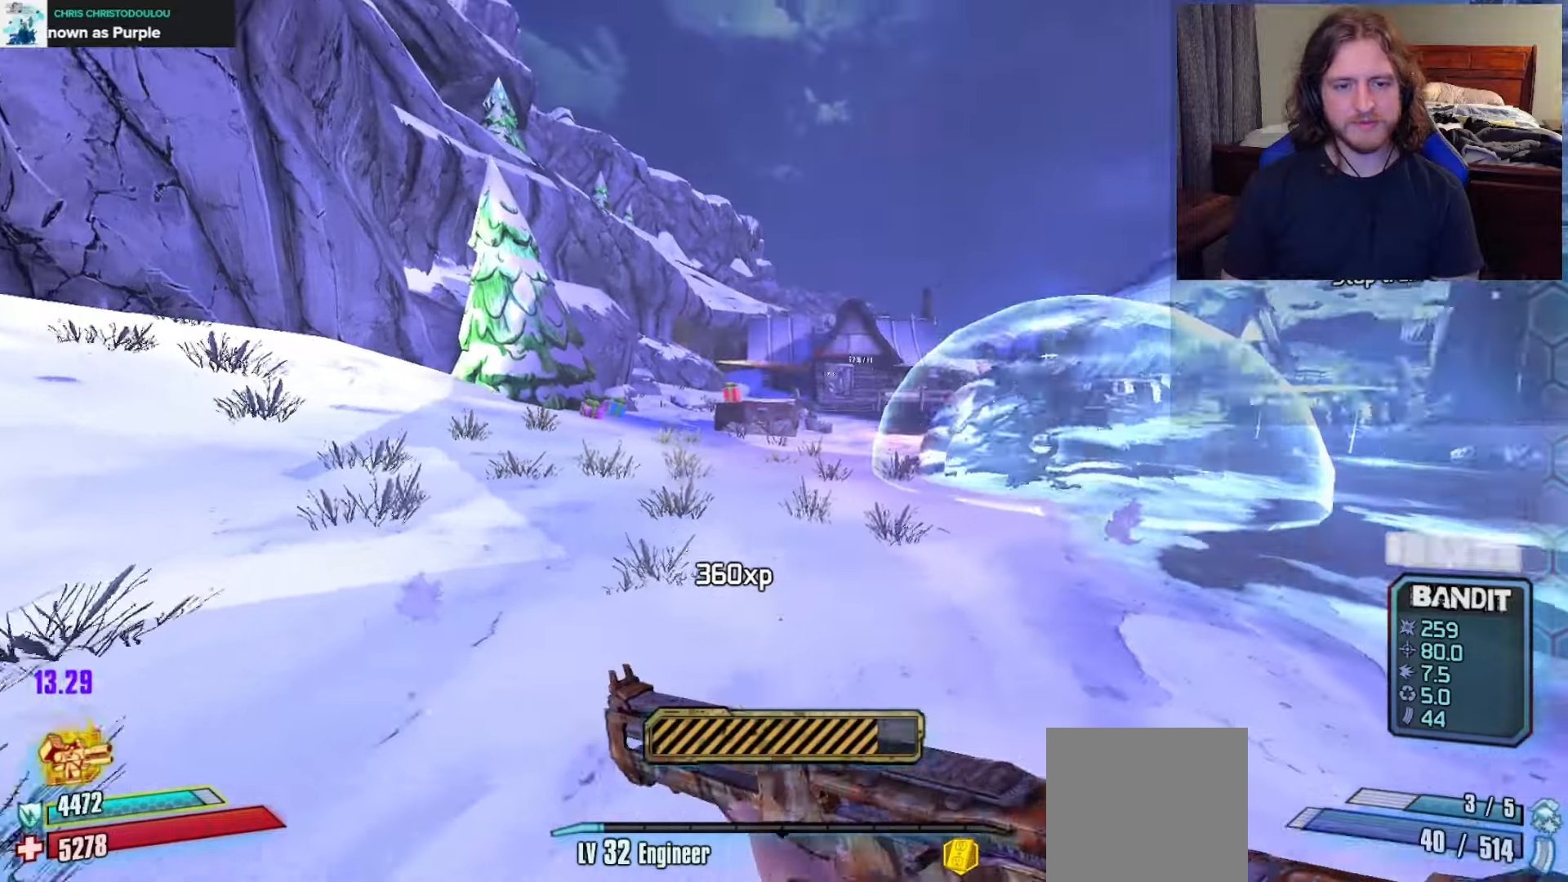
{"buttons": [], "left_stick": "up-left", "right_stick": "right", "events": [[200, "right_stick", "center"], [500, "right_stick", "right"]]}
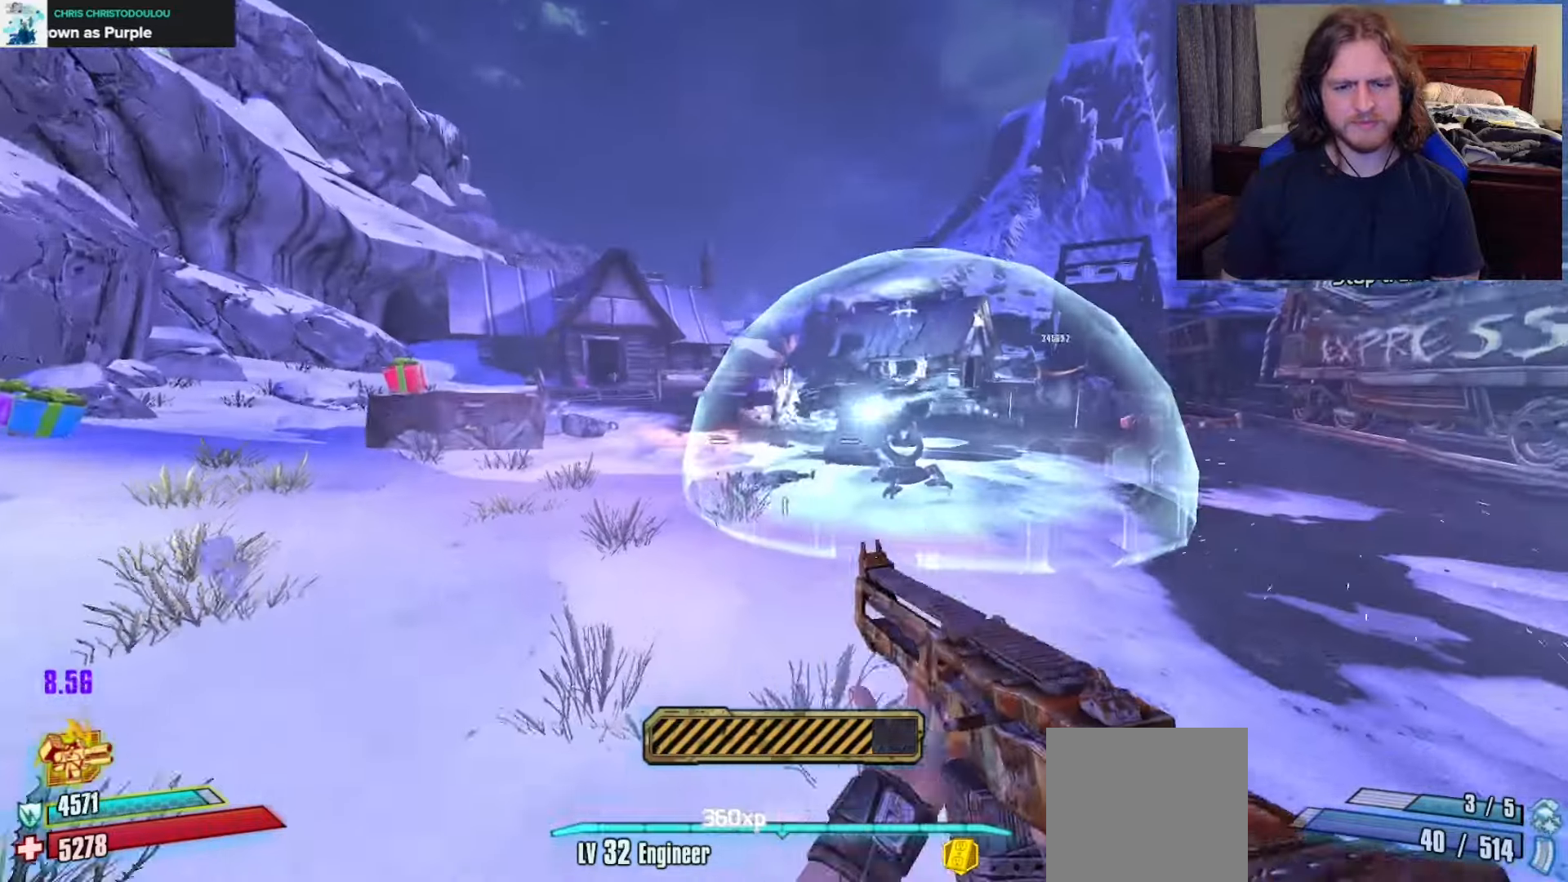
{"buttons": [], "left_stick": "center", "right_stick": "center", "events": [[200, "right_stick", "center"], [217, "left_stick", "up-right"], [333, "left_stick", "center"]]}
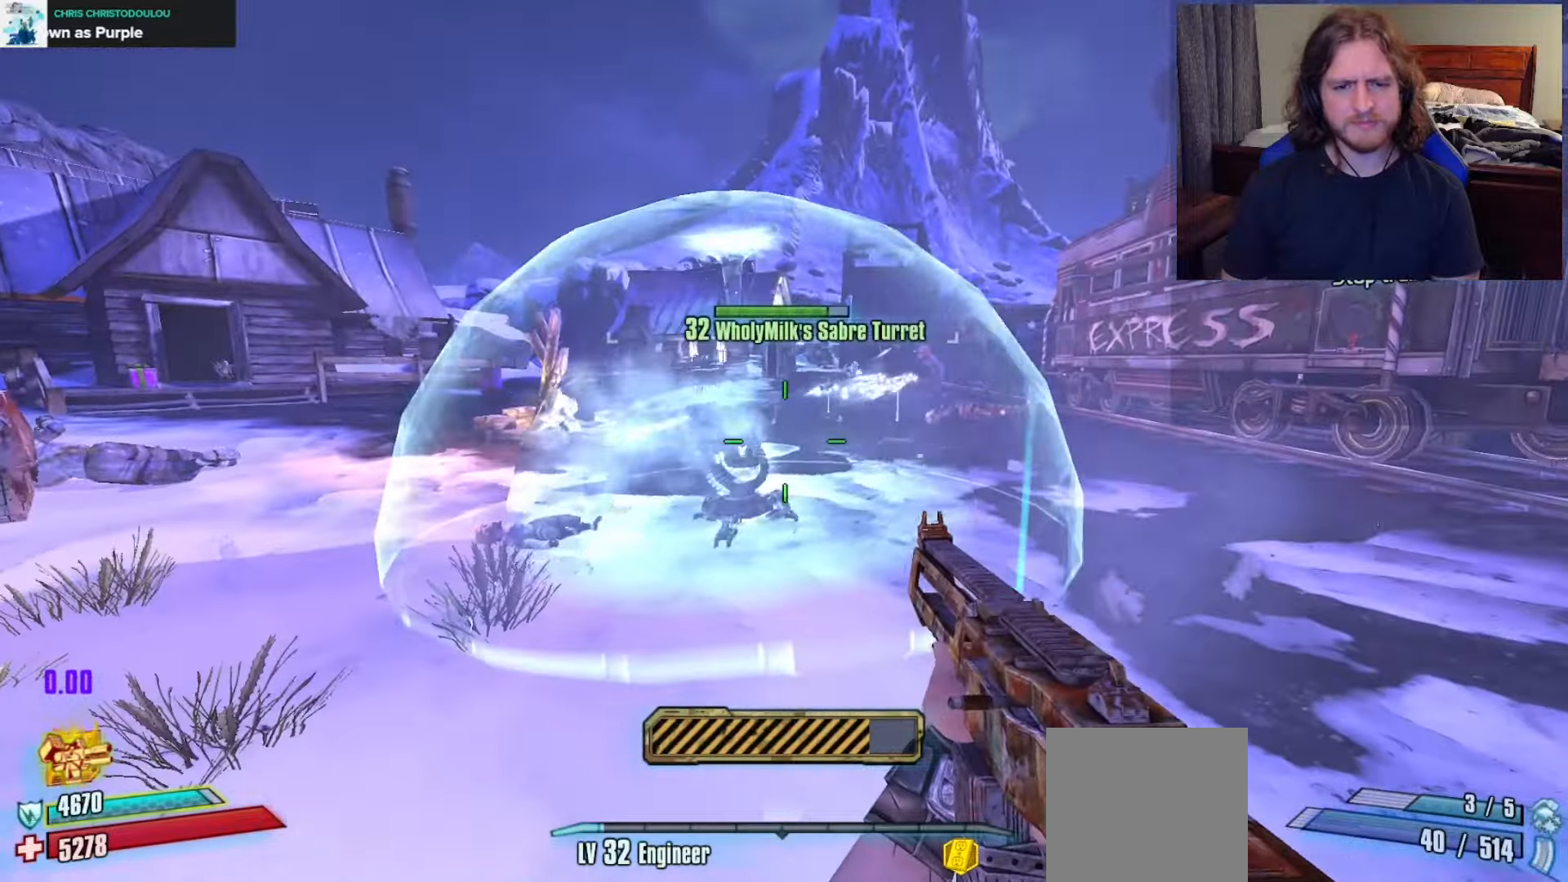
{"buttons": [], "left_stick": "up-right", "right_stick": "center", "events": [[17, "left_stick", "right"], [100, "left_stick", "up-right"]]}
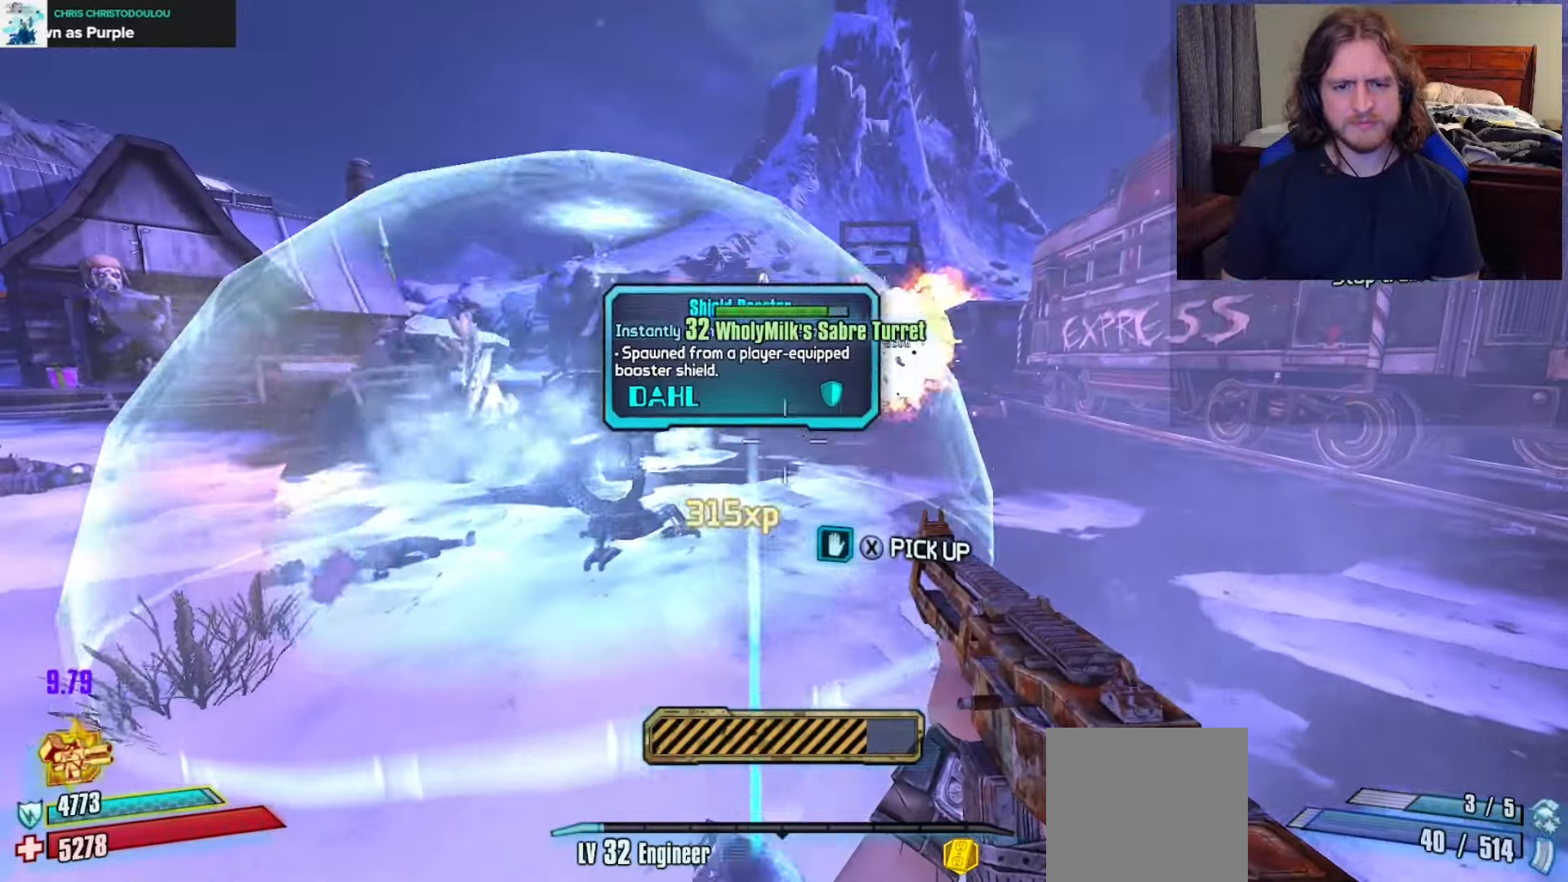
{"buttons": [], "left_stick": "up-right", "right_stick": "center", "events": [[50, "left_stick", "center"], [217, "left_stick", "up-right"]]}